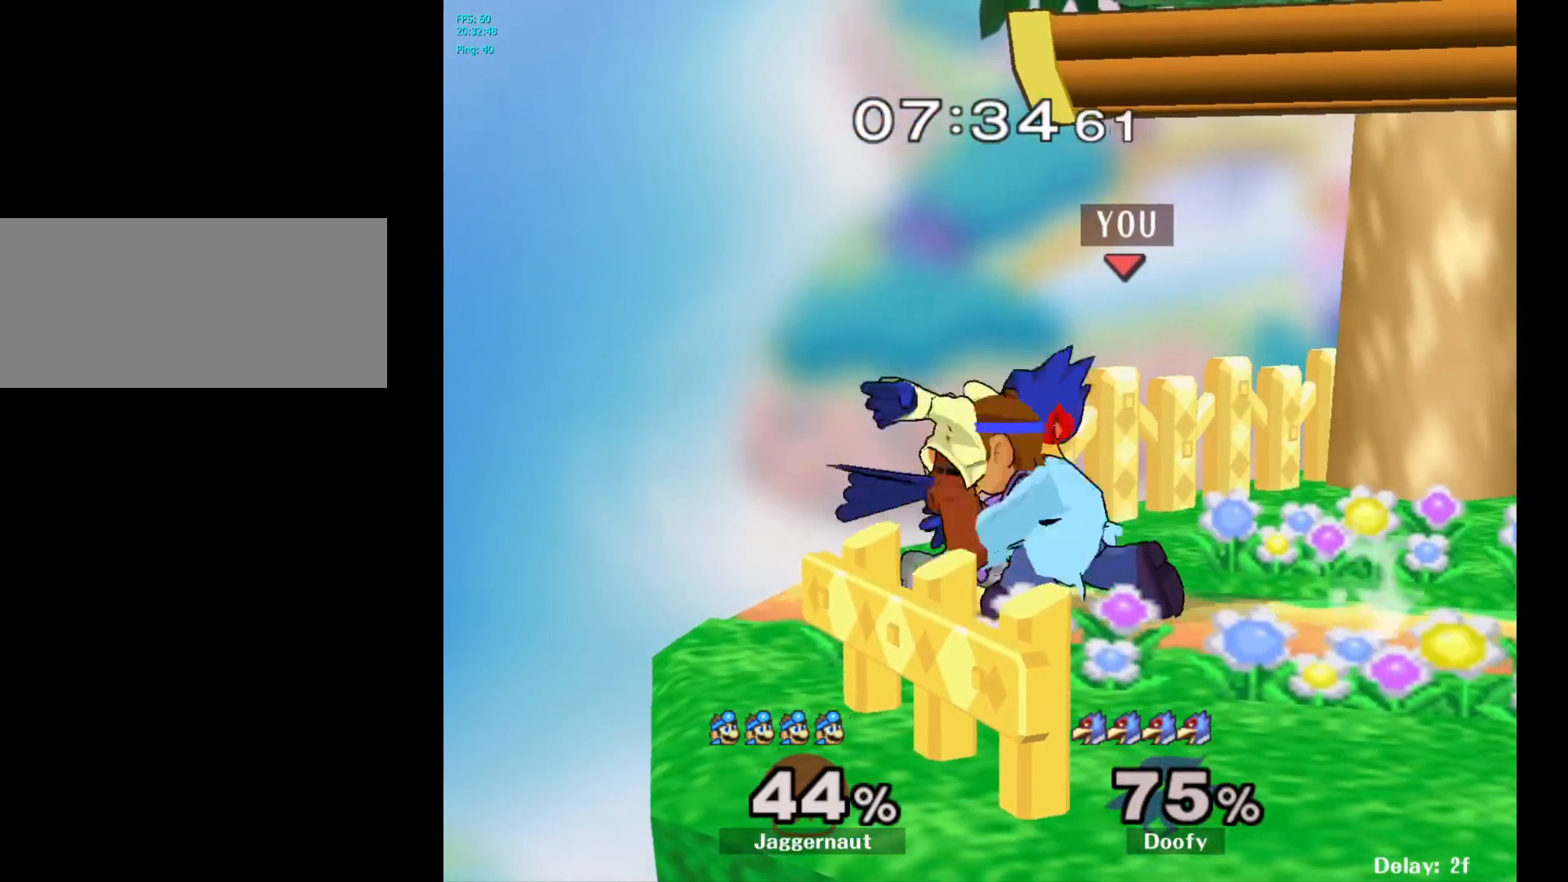
Gameplay with a controller (Nintendo layout); each line is a JSON object with the inputs held at the frame after it. "events" lists button and stick changes between this image and that frame as [ms after this image, input, new state], when the widget could be followed in between. Not read: L3 R3.
{"buttons": [], "left_stick": "center", "right_stick": "center", "events": [[150, "left_stick", "left"], [233, "left_stick", "center"]]}
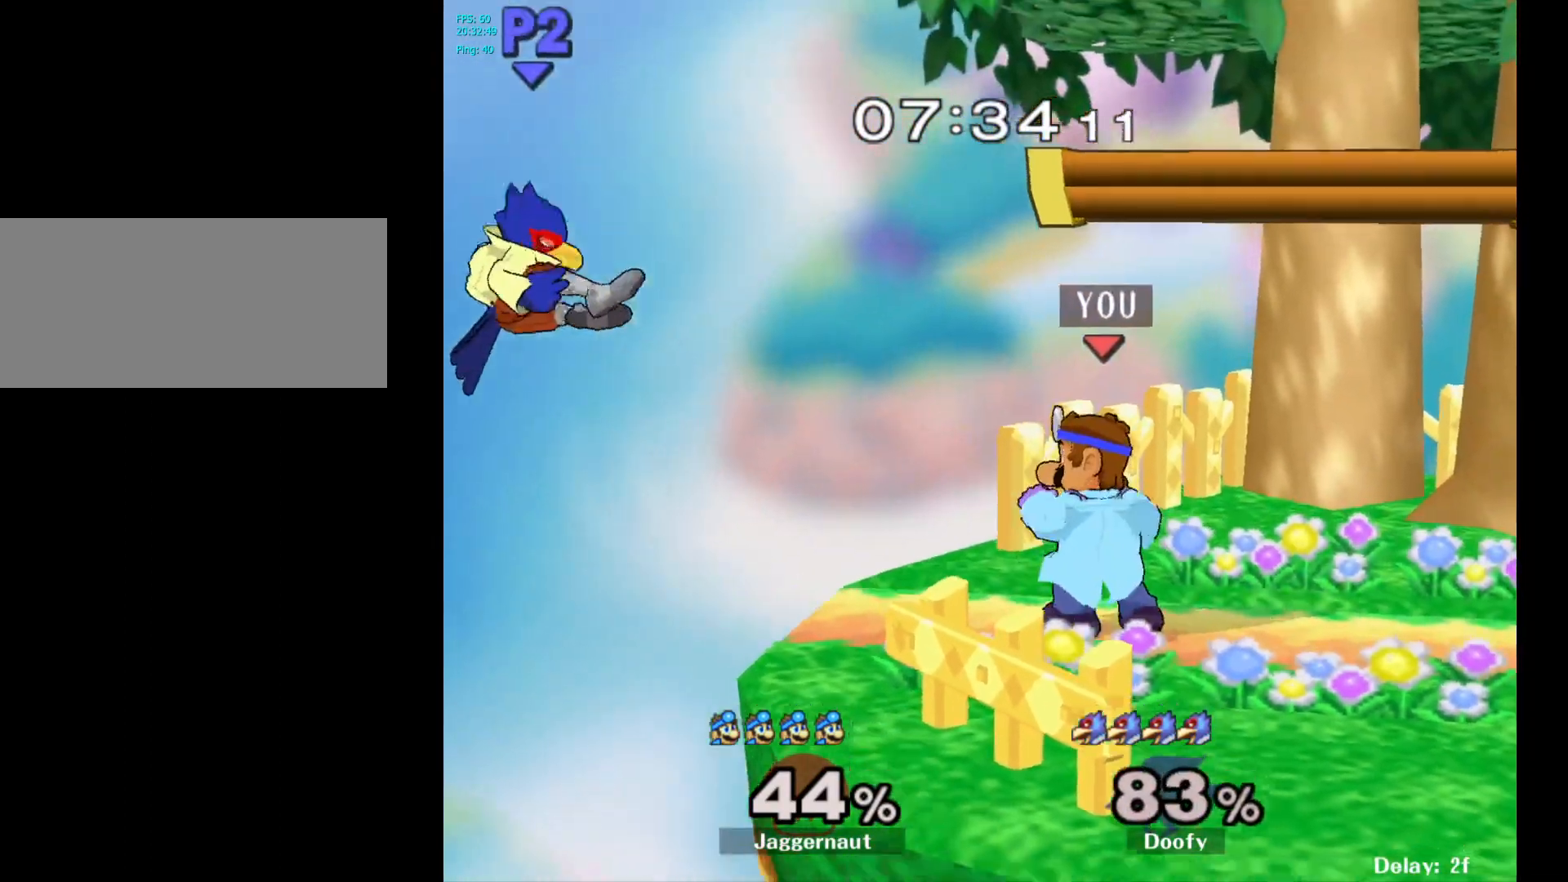
{"buttons": [], "left_stick": "center", "right_stick": "center", "events": [[333, "B", "down"], [433, "B", "up"]]}
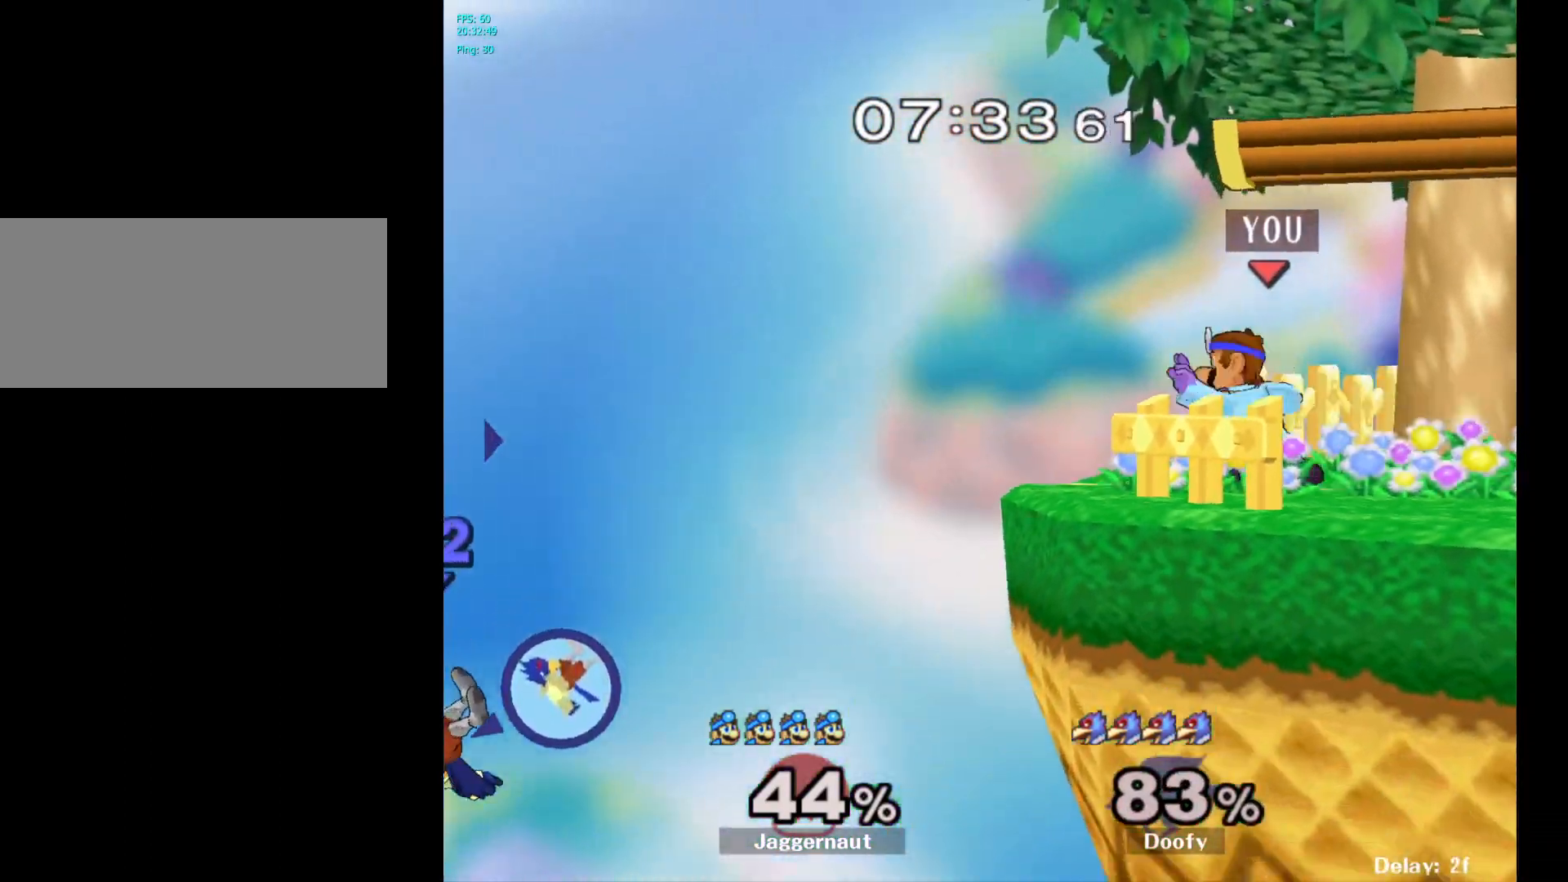
{"buttons": [], "left_stick": "center", "right_stick": "center", "events": [[33, "B", "down"], [150, "B", "up"], [250, "B", "down"], [283, "B", "up"]]}
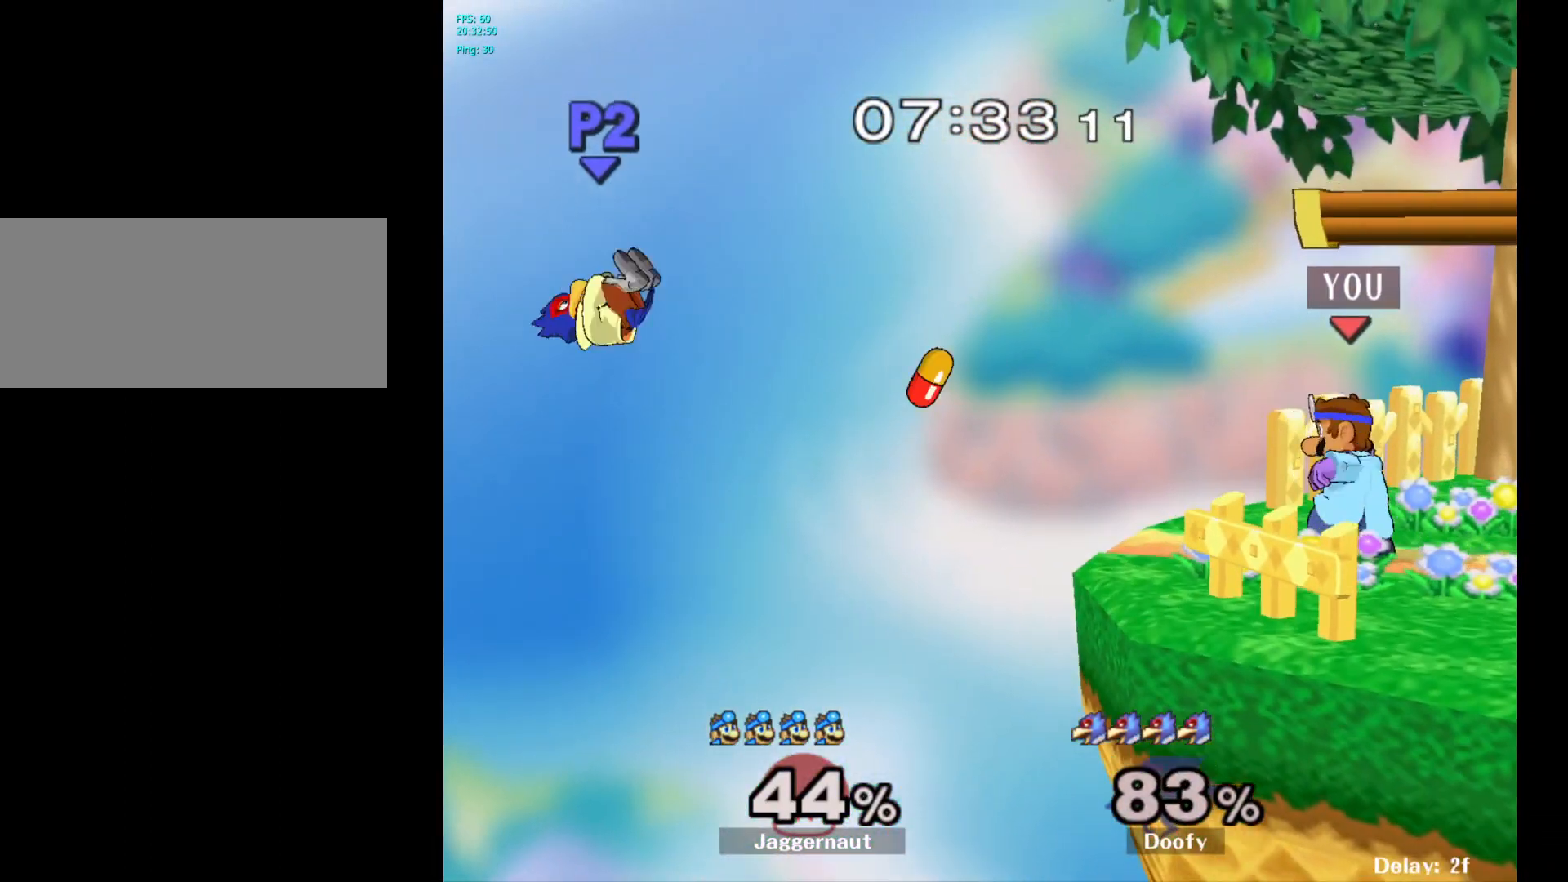
{"buttons": [], "left_stick": "center", "right_stick": "center", "events": []}
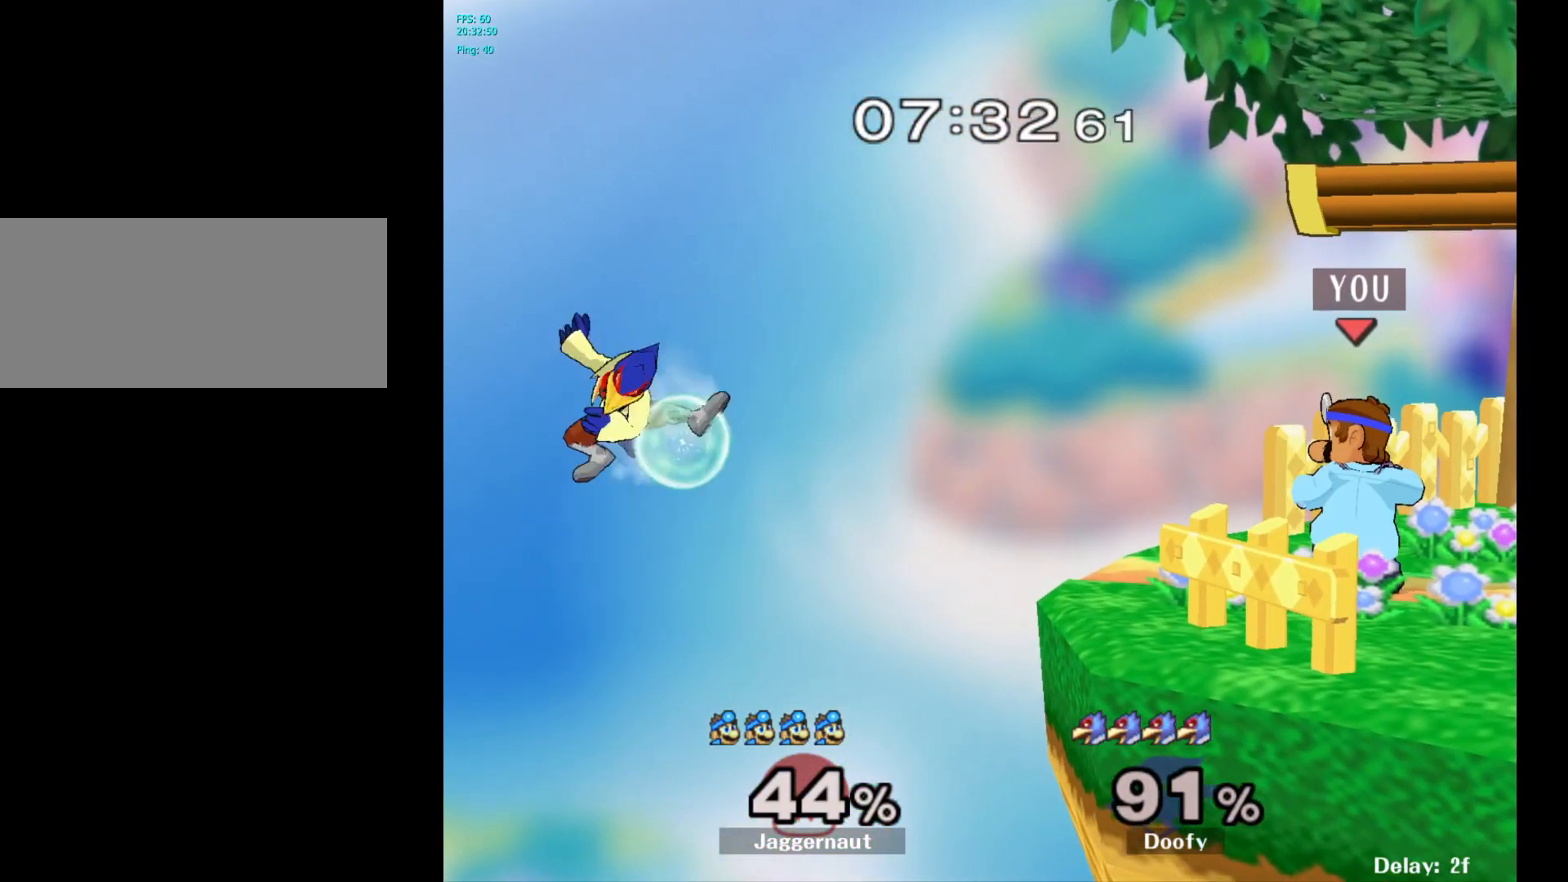
{"buttons": [], "left_stick": "left", "right_stick": "center", "events": [[417, "left_stick", "left"]]}
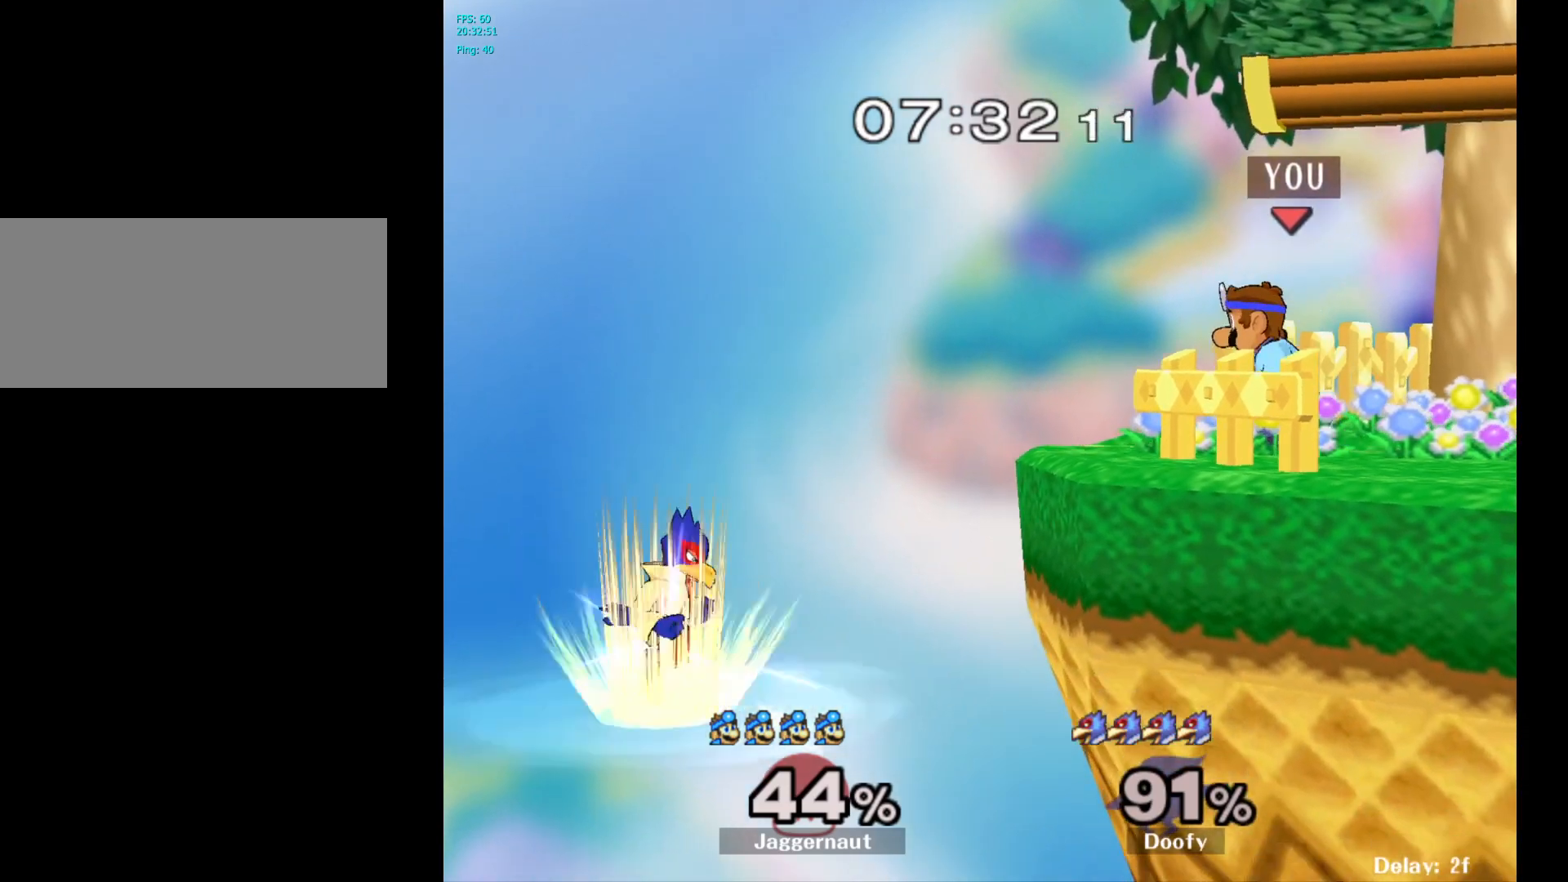
{"buttons": ["A"], "left_stick": "center", "right_stick": "center", "events": [[233, "left_stick", "center"], [317, "left_stick", "down"], [350, "A", "down"], [417, "left_stick", "center"]]}
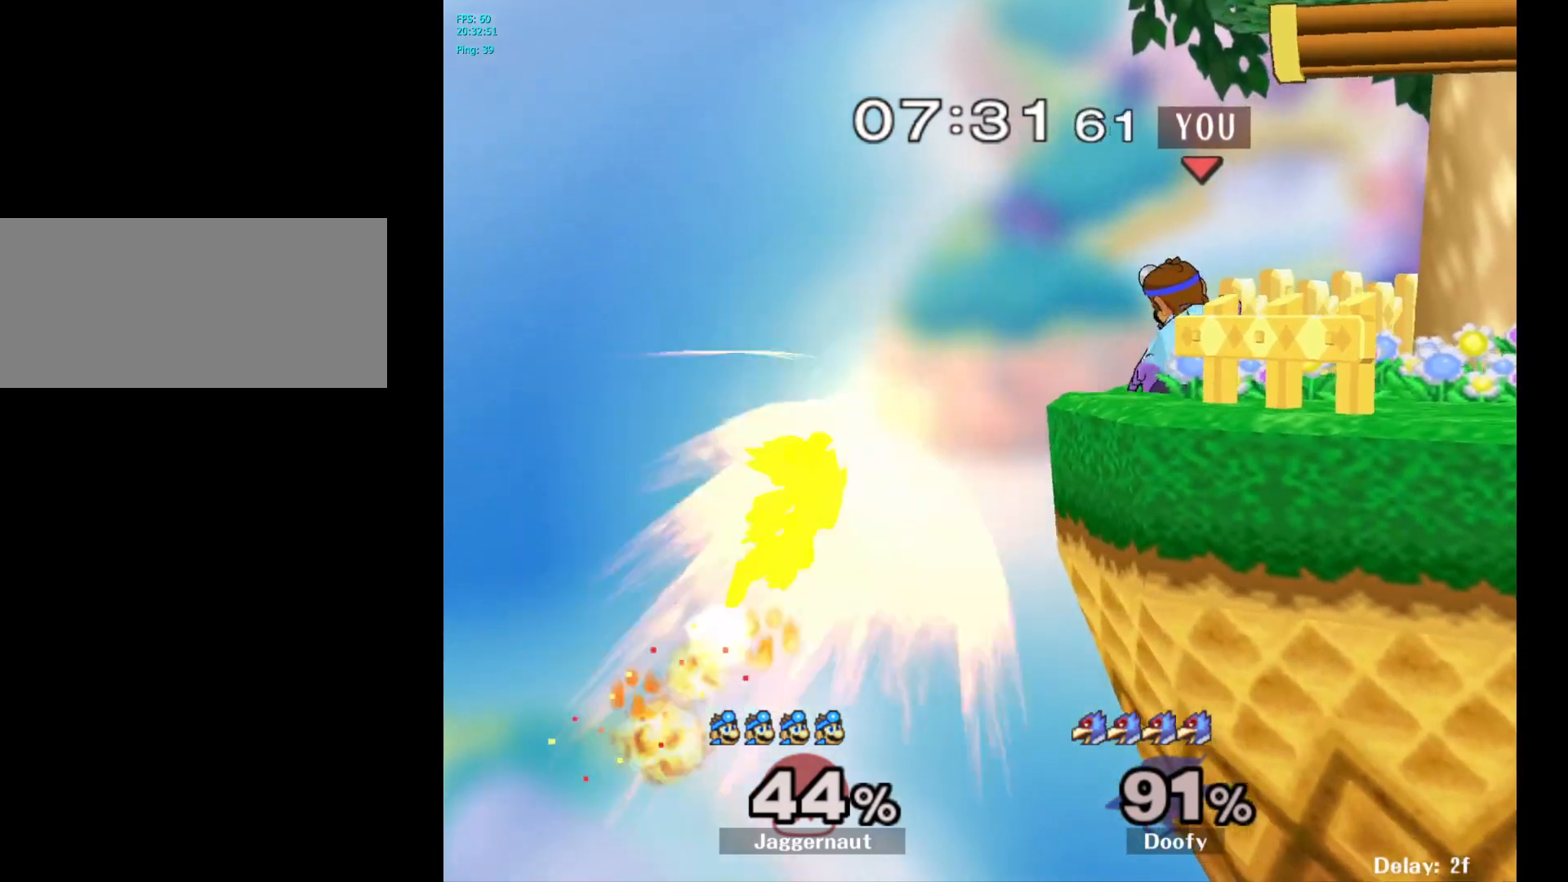
{"buttons": [], "left_stick": "center", "right_stick": "center", "events": [[17, "A", "up"]]}
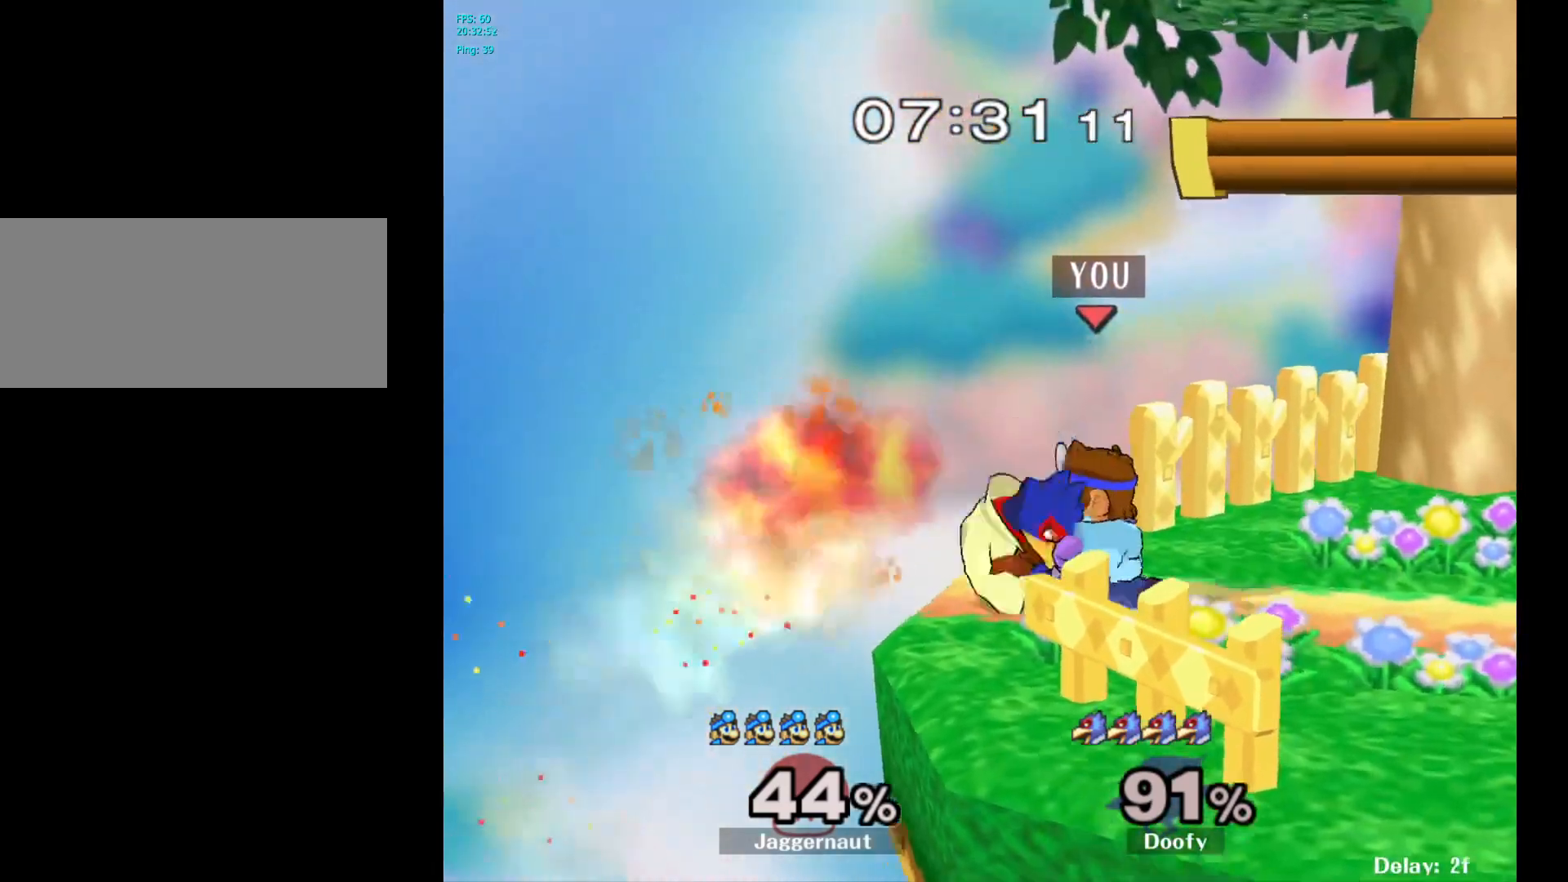
{"buttons": [], "left_stick": "center", "right_stick": "center", "events": [[100, "Z", "down"], [217, "Z", "up"], [317, "left_stick", "left"], [400, "left_stick", "center"]]}
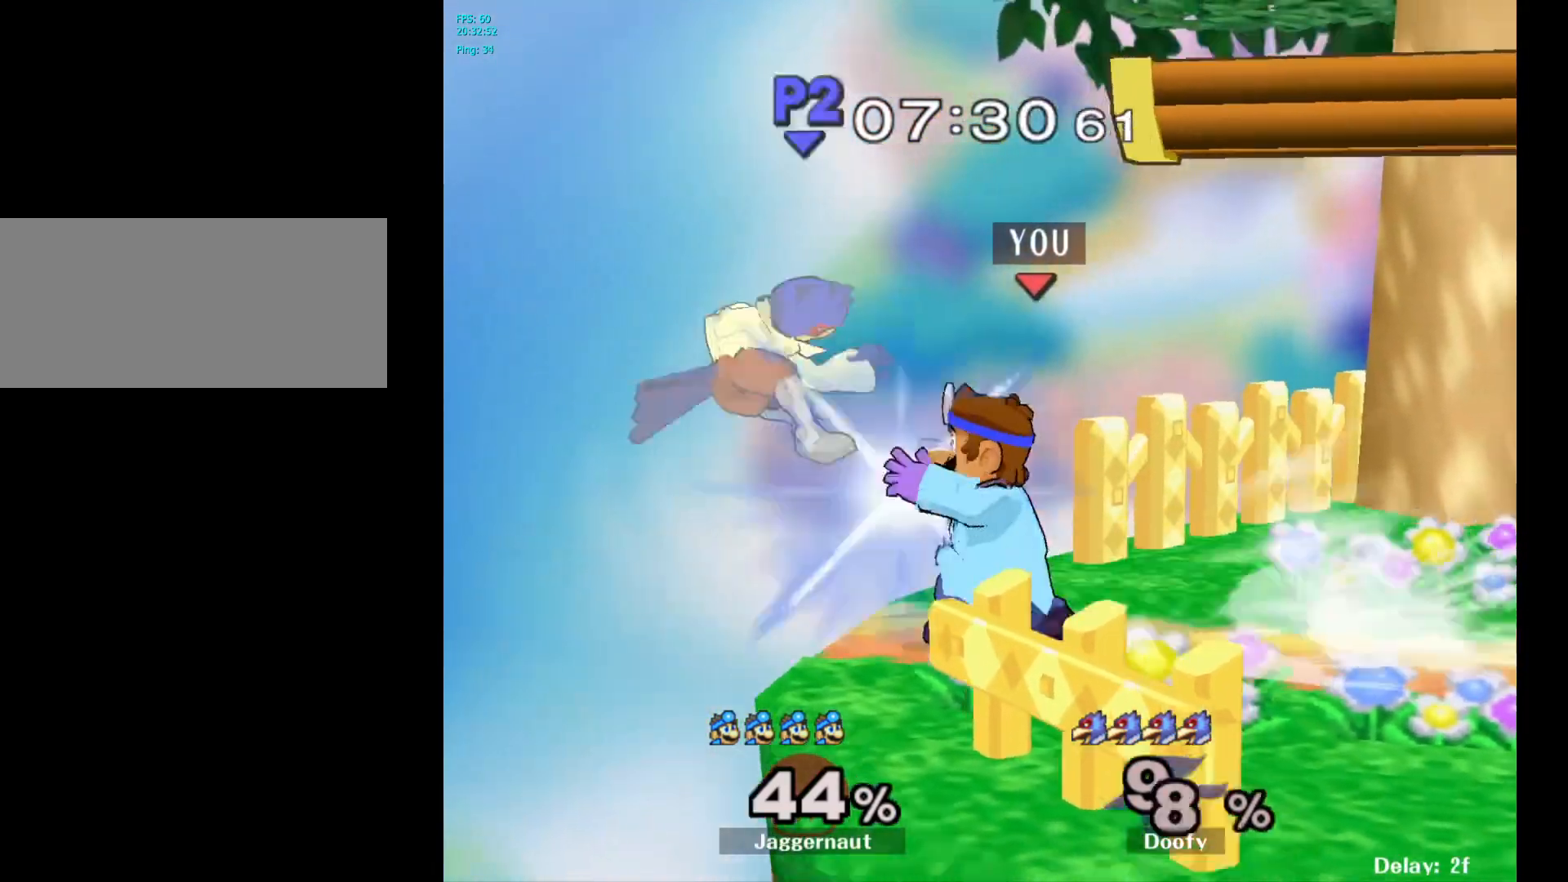
{"buttons": ["Y"], "left_stick": "down-right", "right_stick": "center", "events": [[467, "Y", "down"], [483, "left_stick", "down-right"]]}
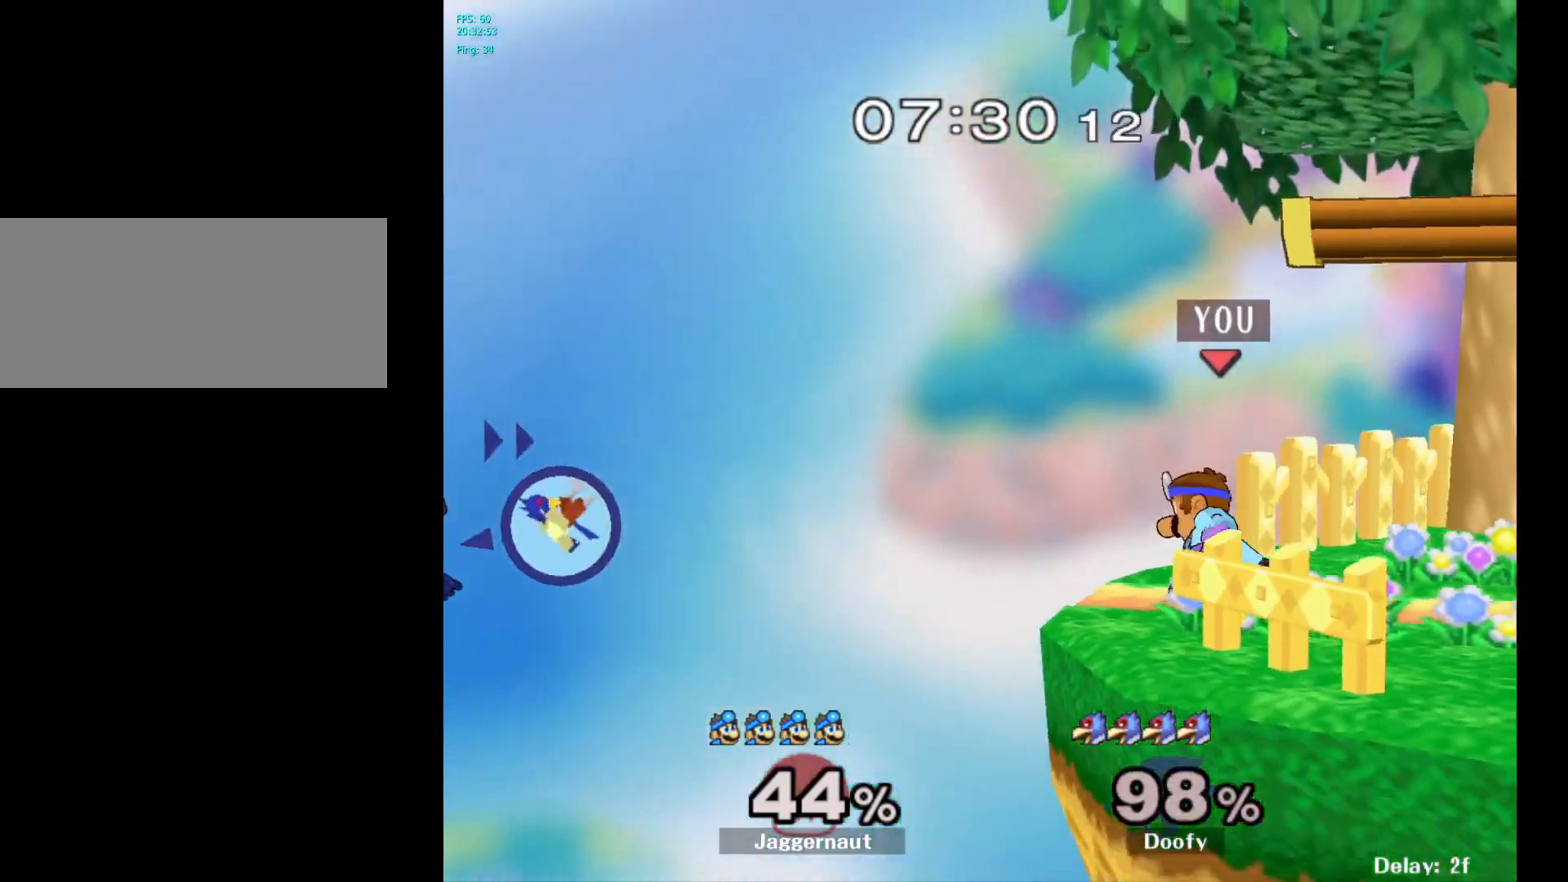
{"buttons": [], "left_stick": "left", "right_stick": "center", "events": [[50, "R1", "down"], [50, "left_stick", "down"], [183, "Y", "up"], [200, "R1", "up"], [217, "left_stick", "center"], [317, "left_stick", "left"]]}
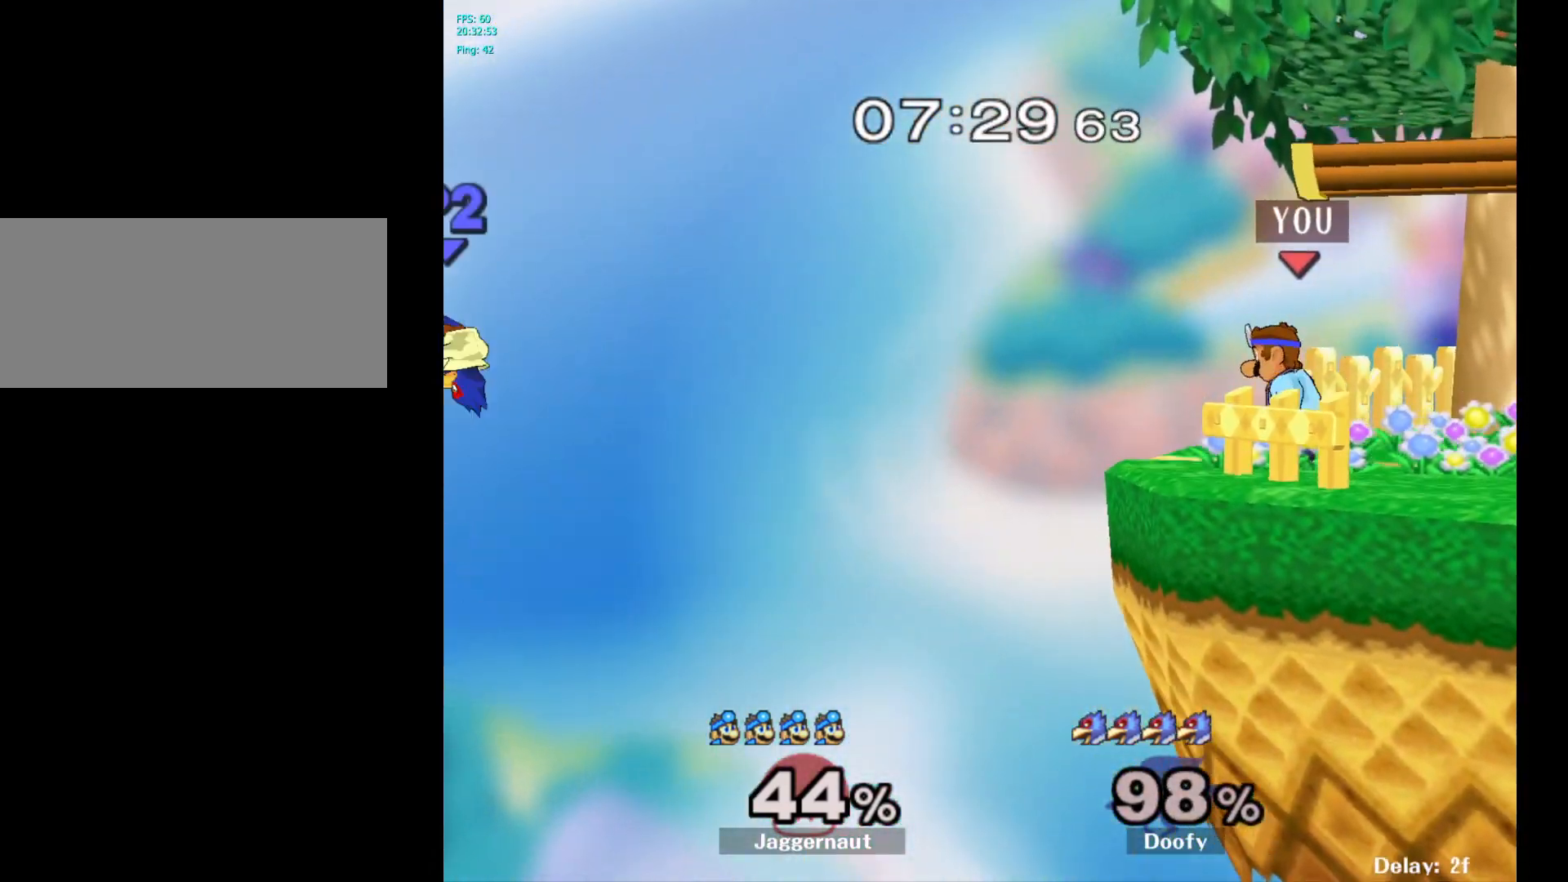
{"buttons": ["A"], "left_stick": "center", "right_stick": "center", "events": [[183, "left_stick", "center"], [317, "A", "down"], [317, "left_stick", "down"], [417, "left_stick", "center"]]}
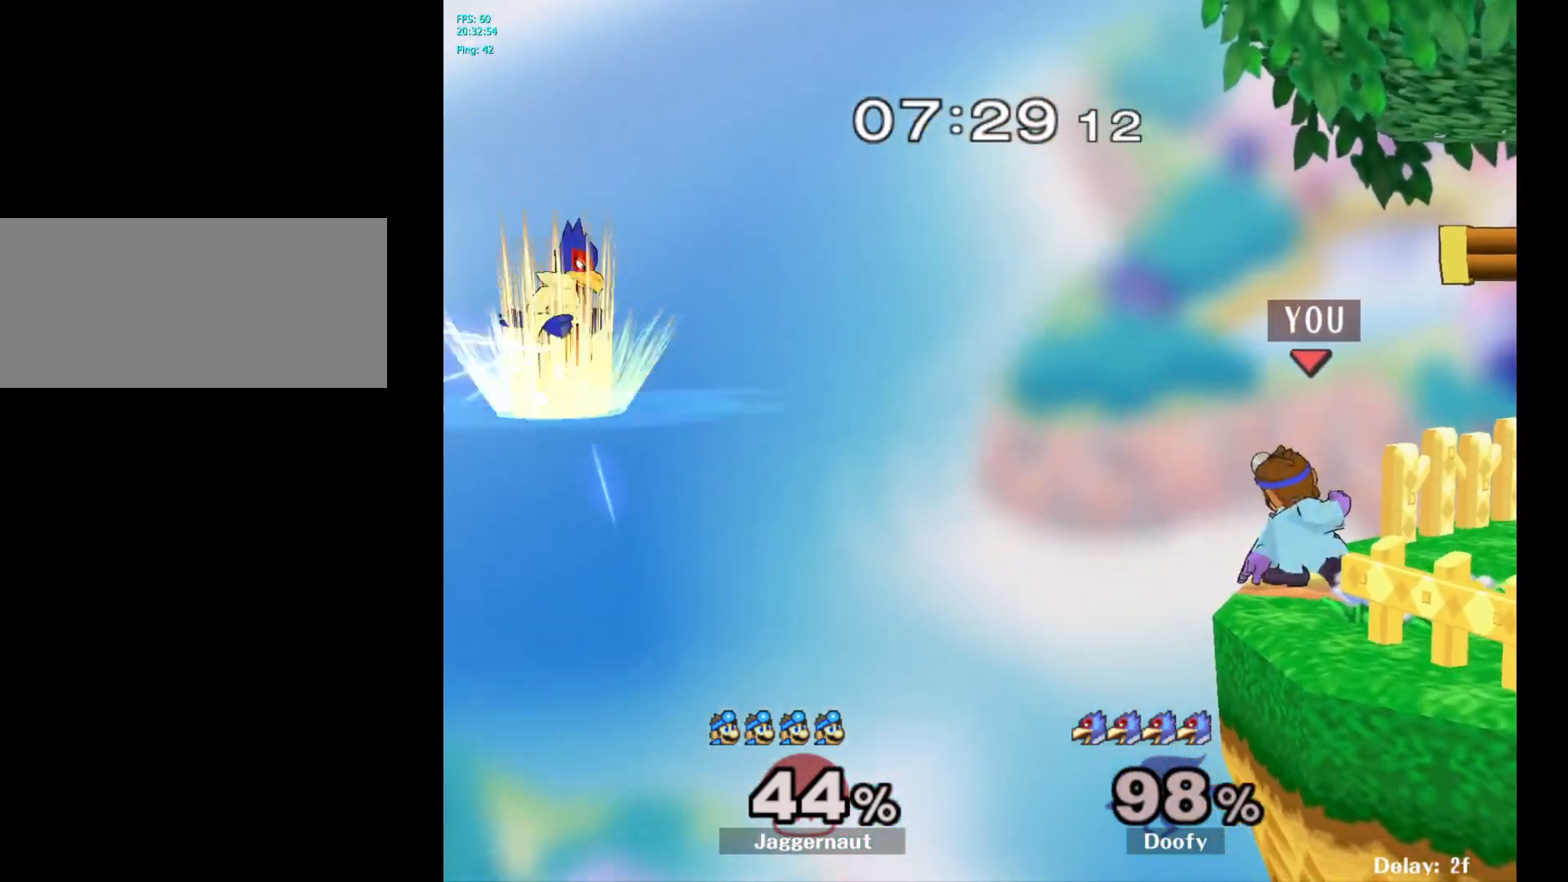
{"buttons": ["A"], "left_stick": "center", "right_stick": "center", "events": []}
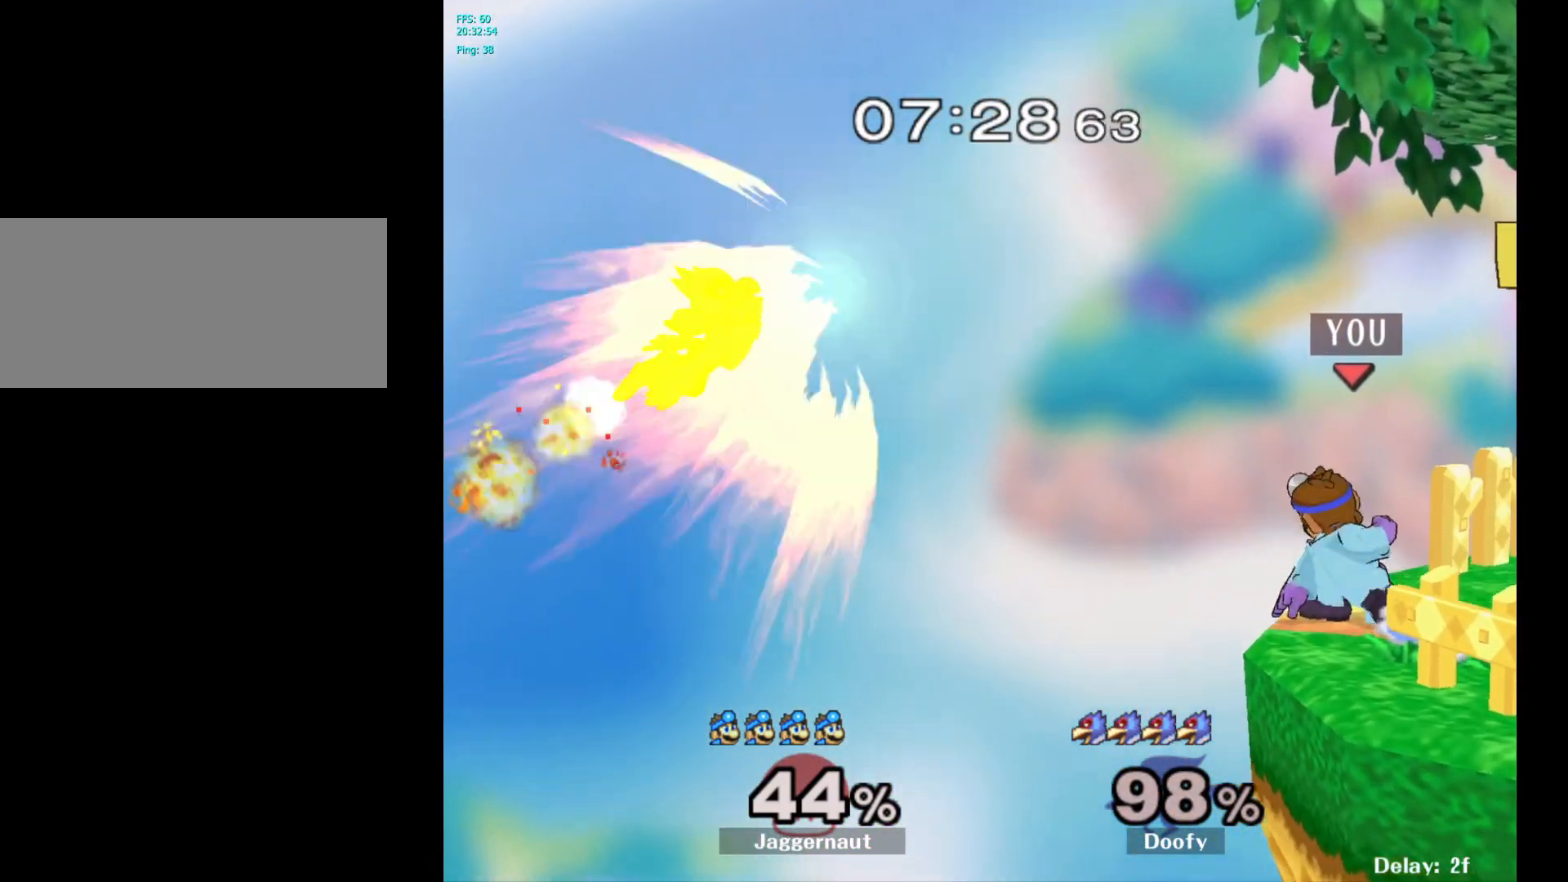
{"buttons": ["A"], "left_stick": "center", "right_stick": "center", "events": []}
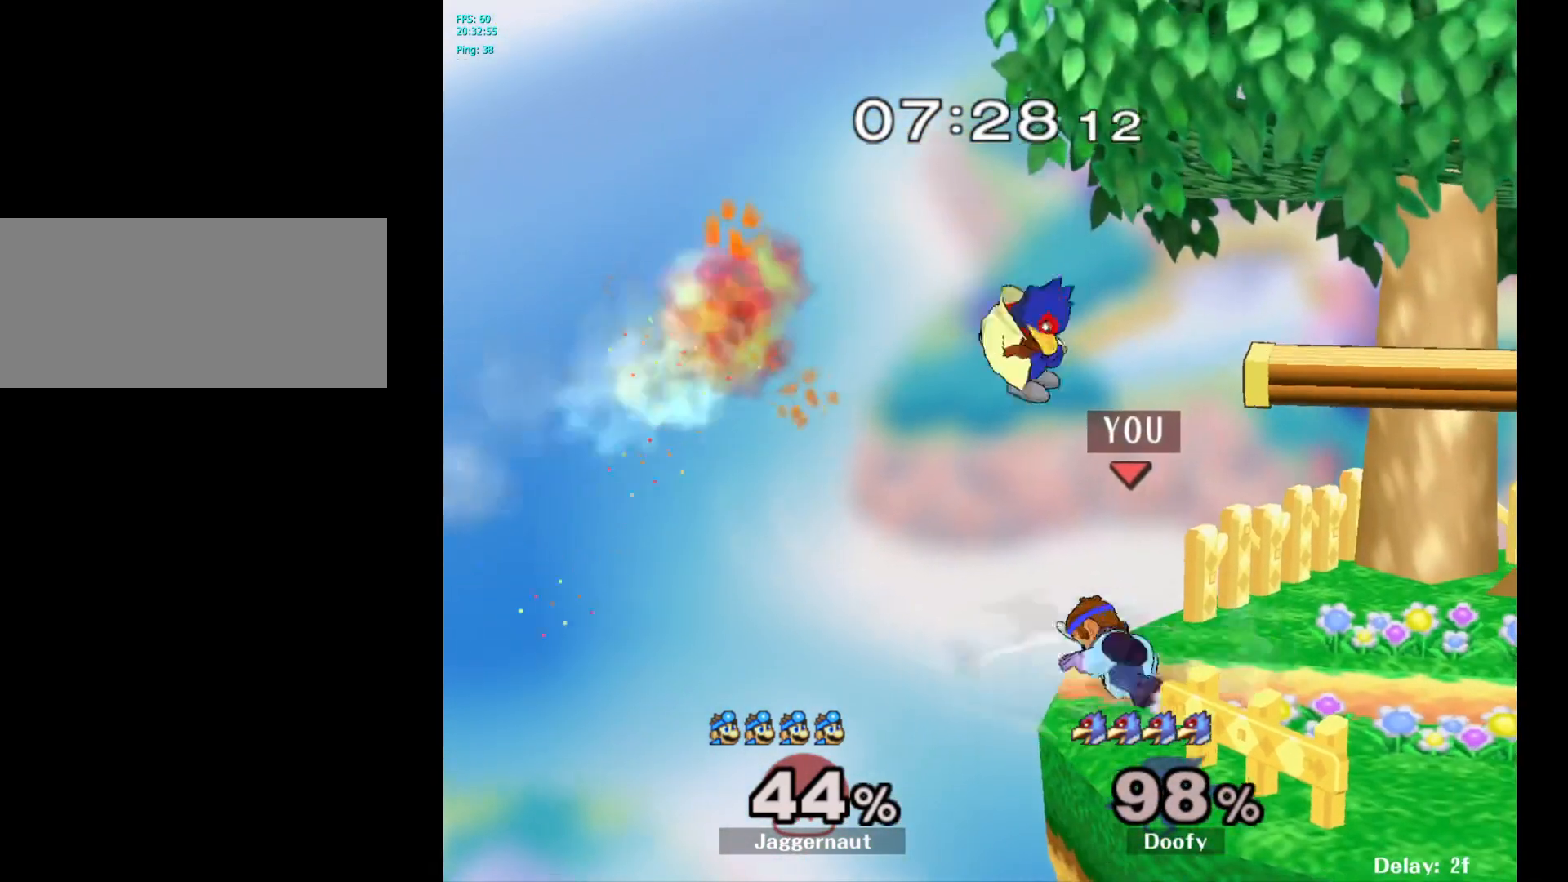
{"buttons": ["Z"], "left_stick": "center", "right_stick": "center", "events": [[167, "A", "up"], [450, "Z", "down"]]}
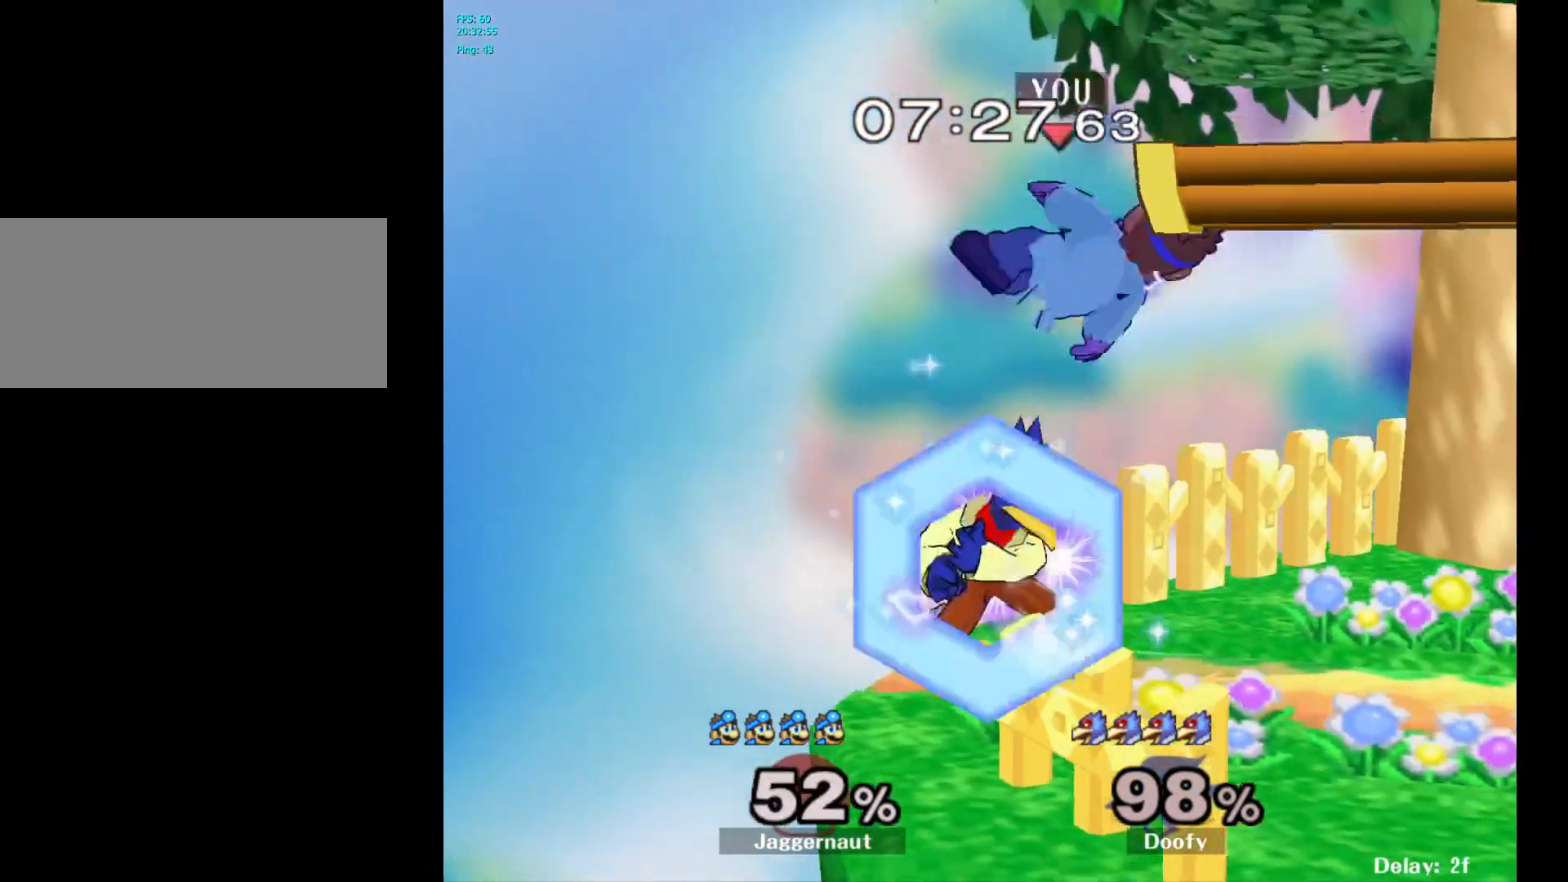
{"buttons": [], "left_stick": "right", "right_stick": "center", "events": [[83, "Z", "up"], [333, "left_stick", "right"]]}
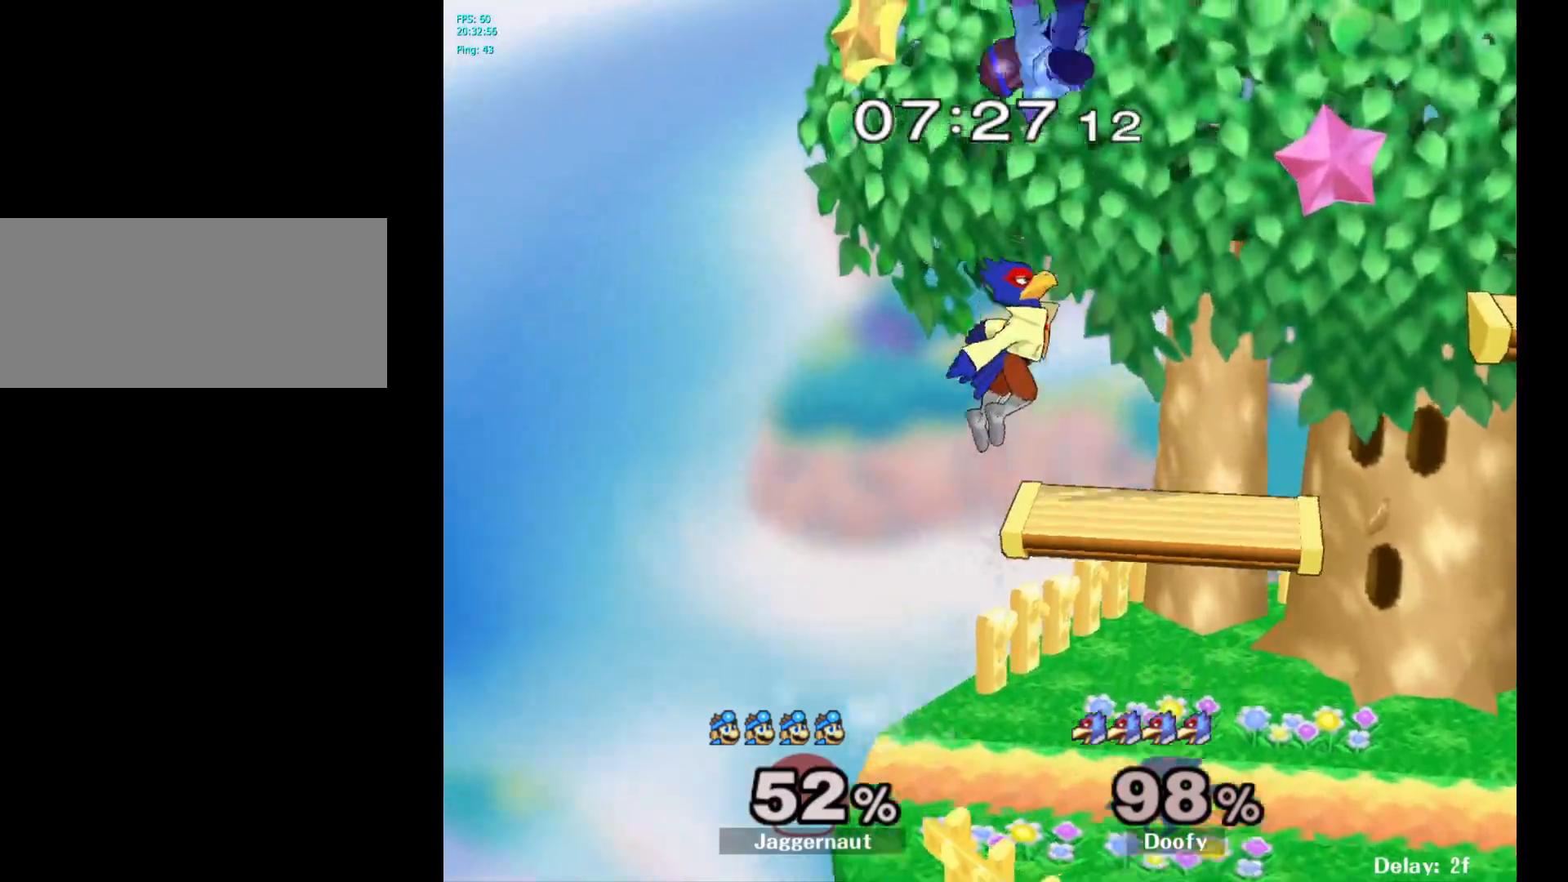
{"buttons": [], "left_stick": "right", "right_stick": "center", "events": []}
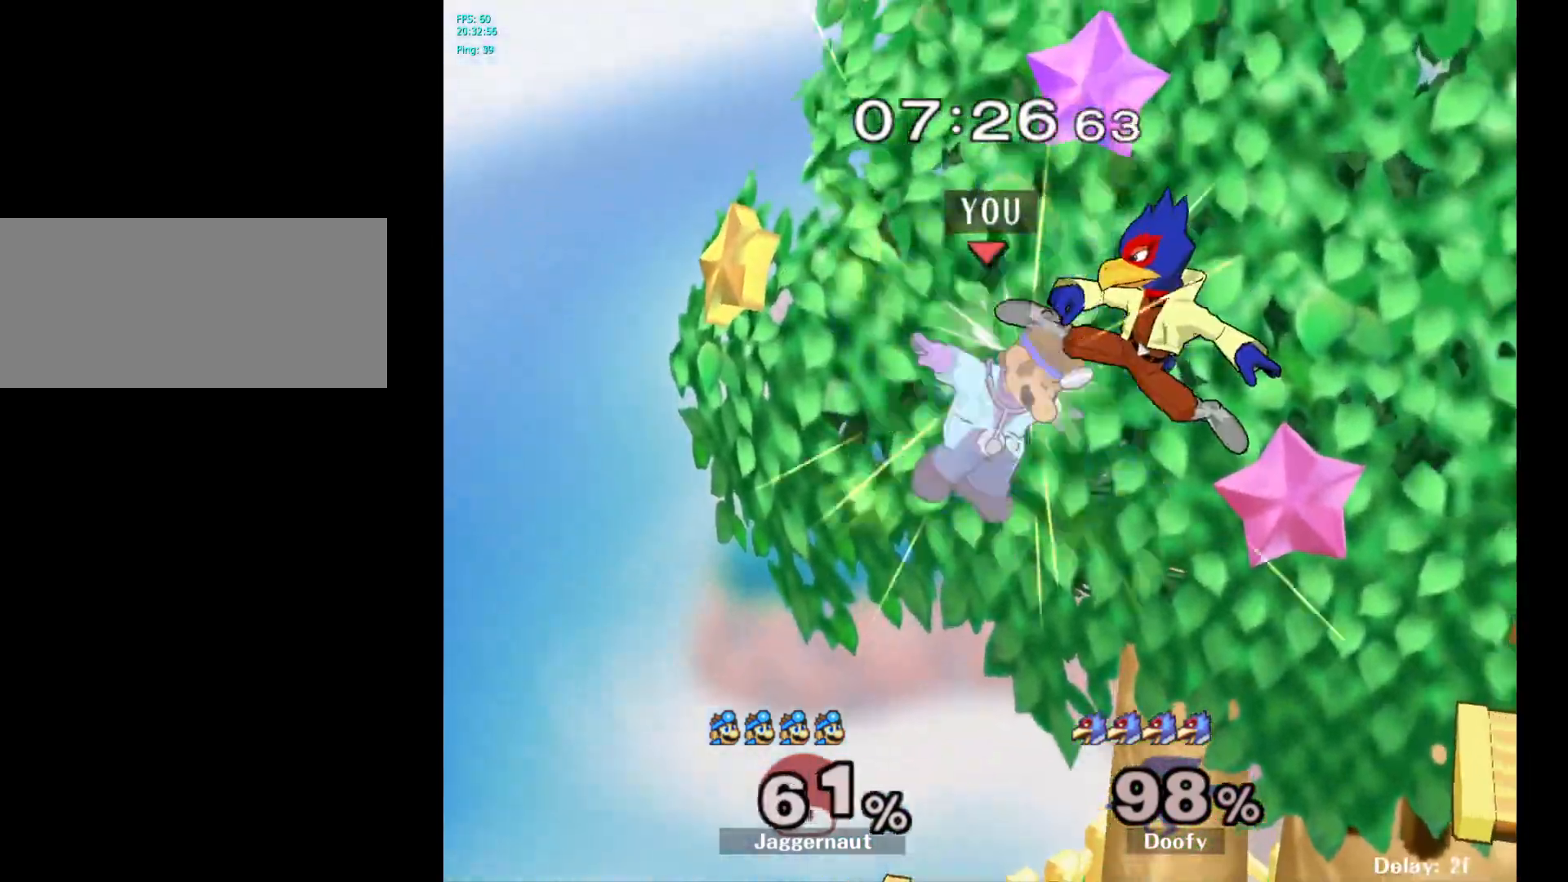
{"buttons": [], "left_stick": "right", "right_stick": "center", "events": [[200, "right_stick", "down"], [267, "right_stick", "center"]]}
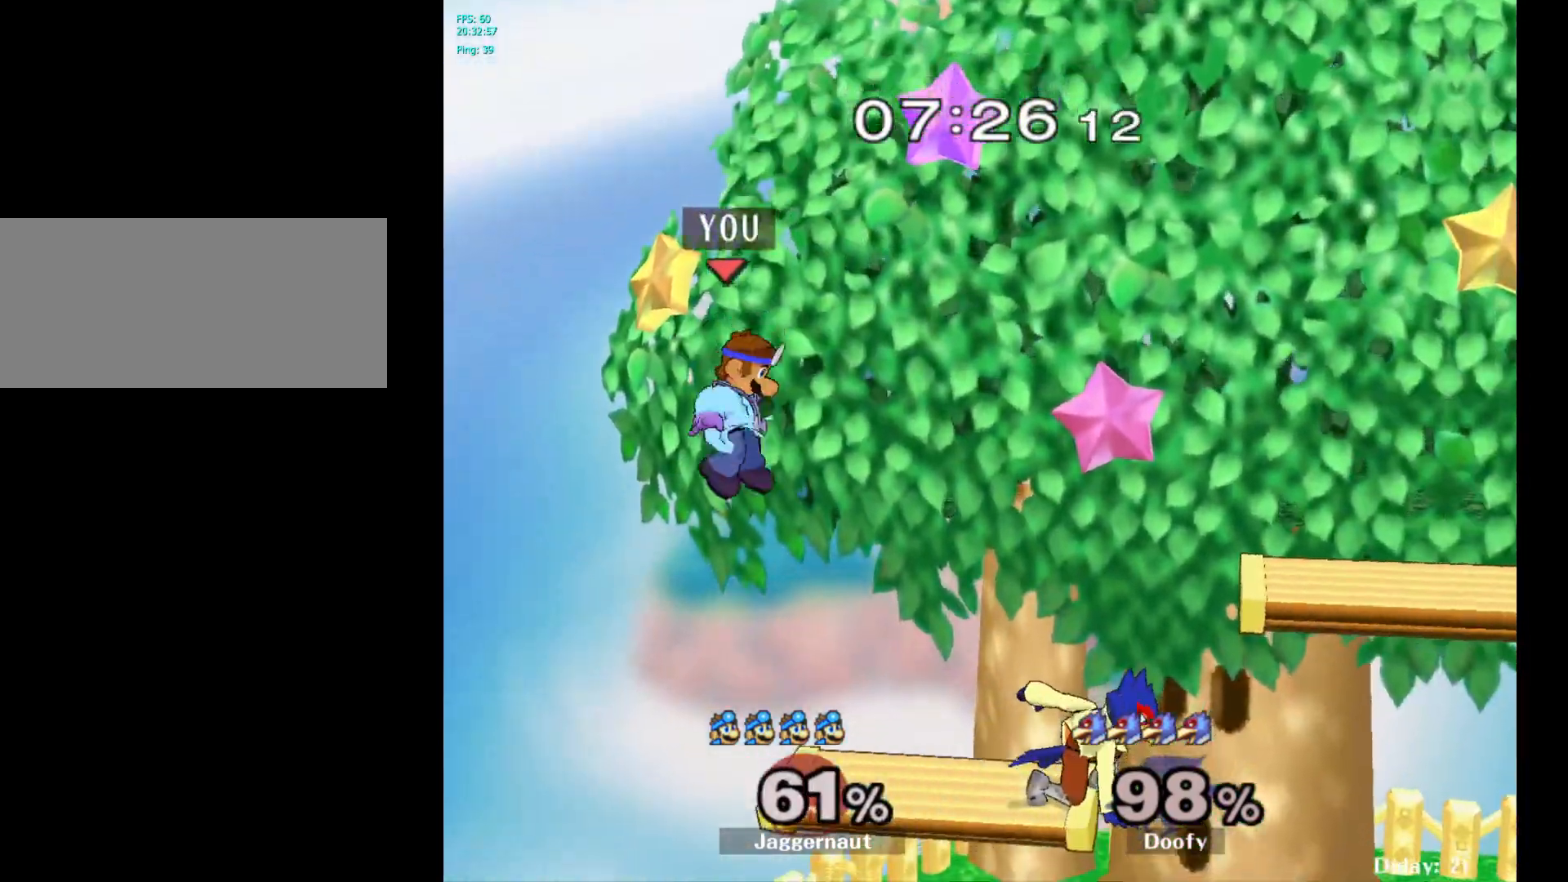
{"buttons": [], "left_stick": "right", "right_stick": "center", "events": [[17, "left_stick", "center"], [83, "left_stick", "right"], [117, "Y", "down"], [233, "Y", "up"]]}
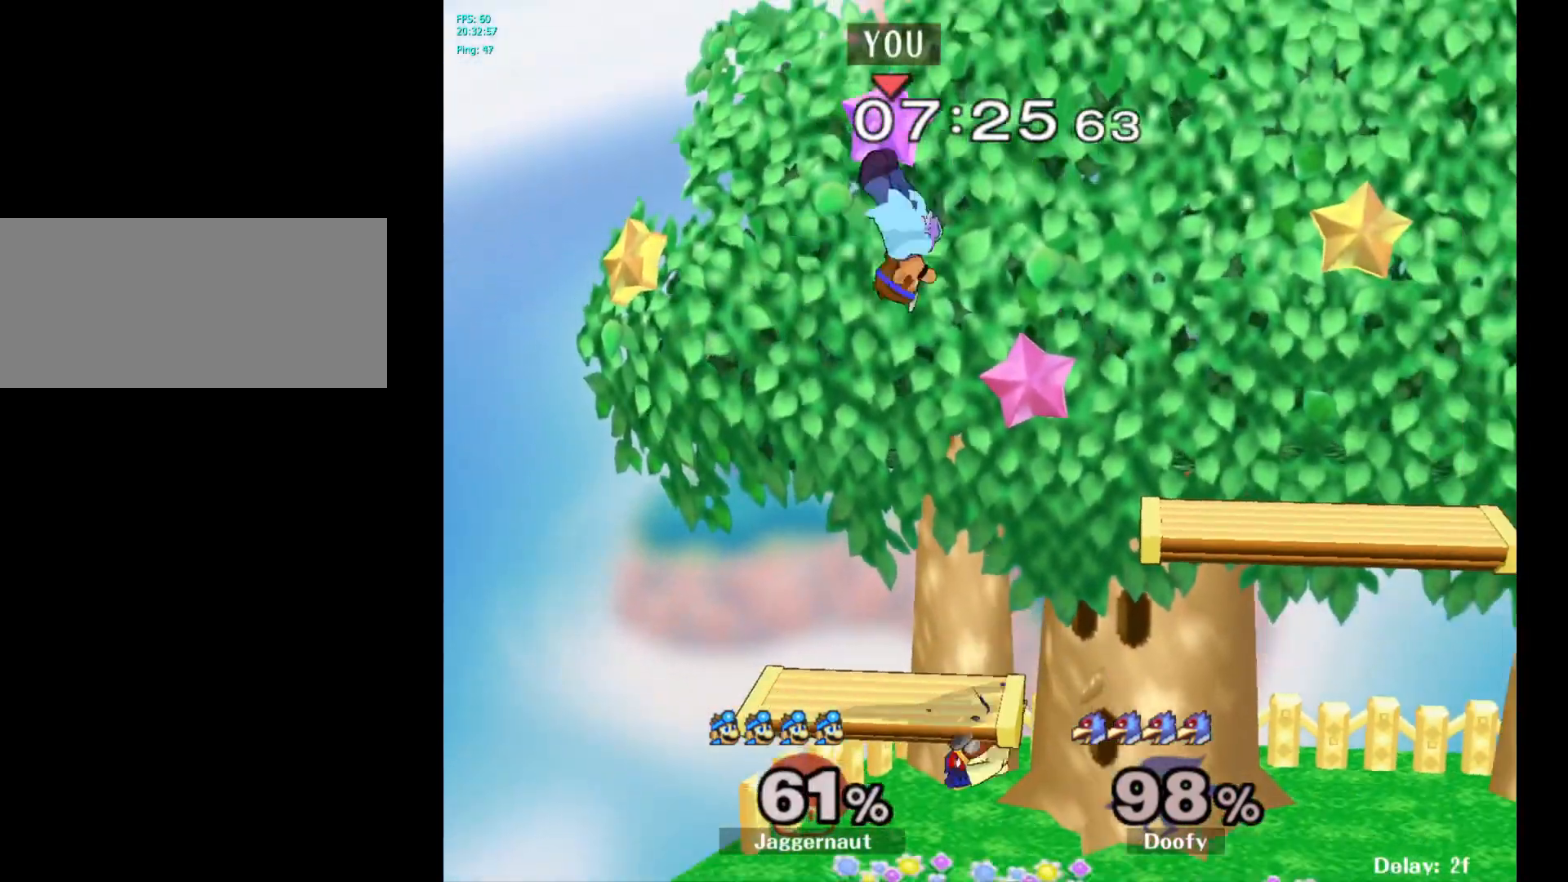
{"buttons": [], "left_stick": "down", "right_stick": "left", "events": [[283, "left_stick", "down"], [317, "right_stick", "left"]]}
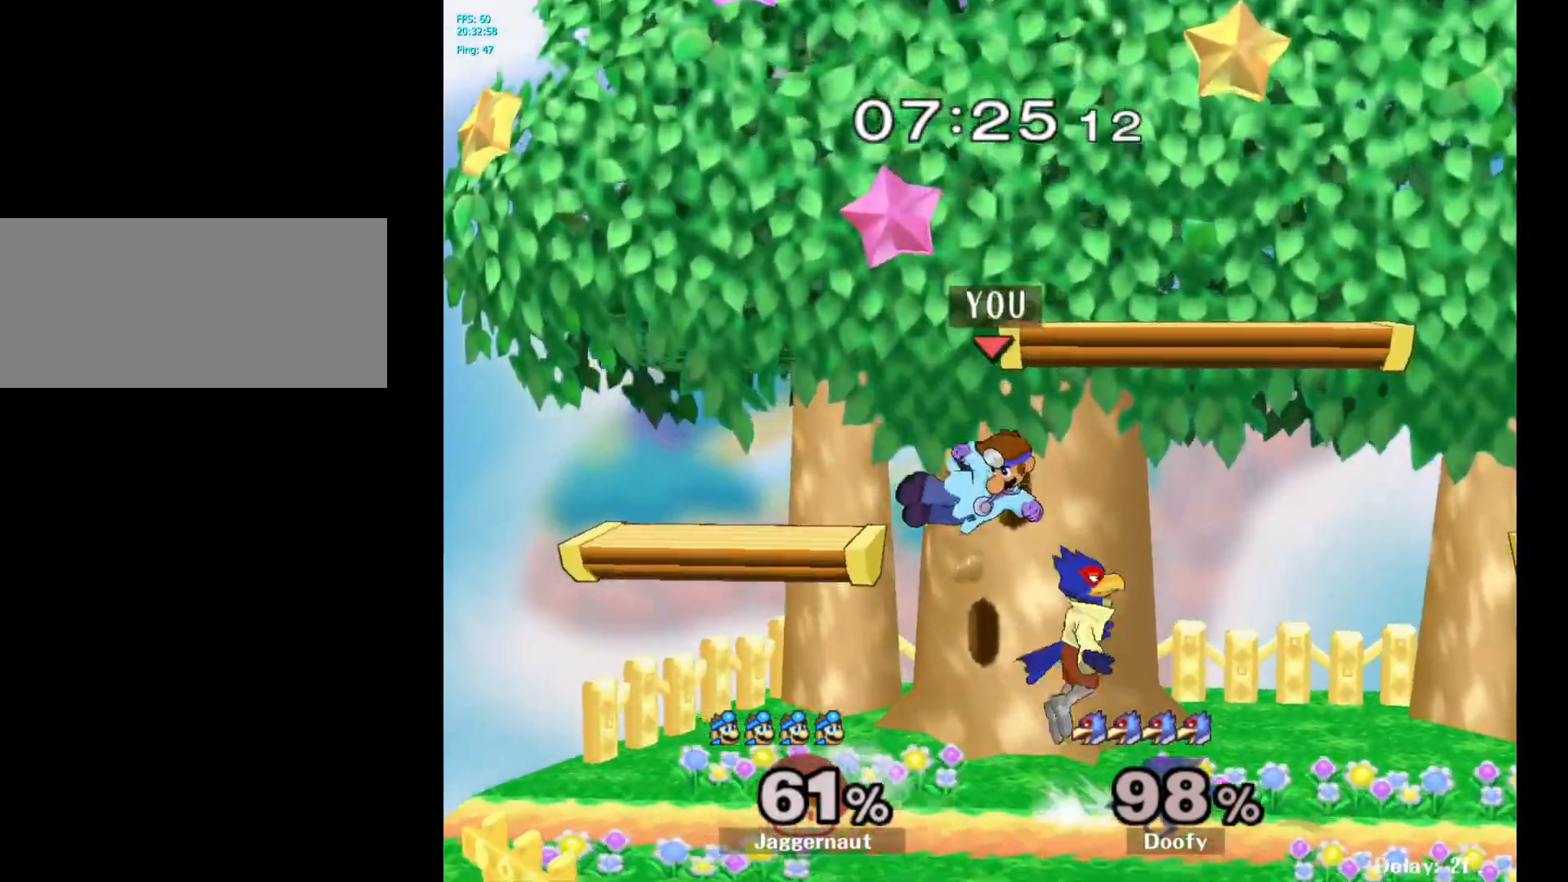
{"buttons": ["R1"], "left_stick": "center", "right_stick": "center", "events": [[50, "left_stick", "right"], [150, "right_stick", "center"], [267, "R1", "down"], [417, "left_stick", "center"]]}
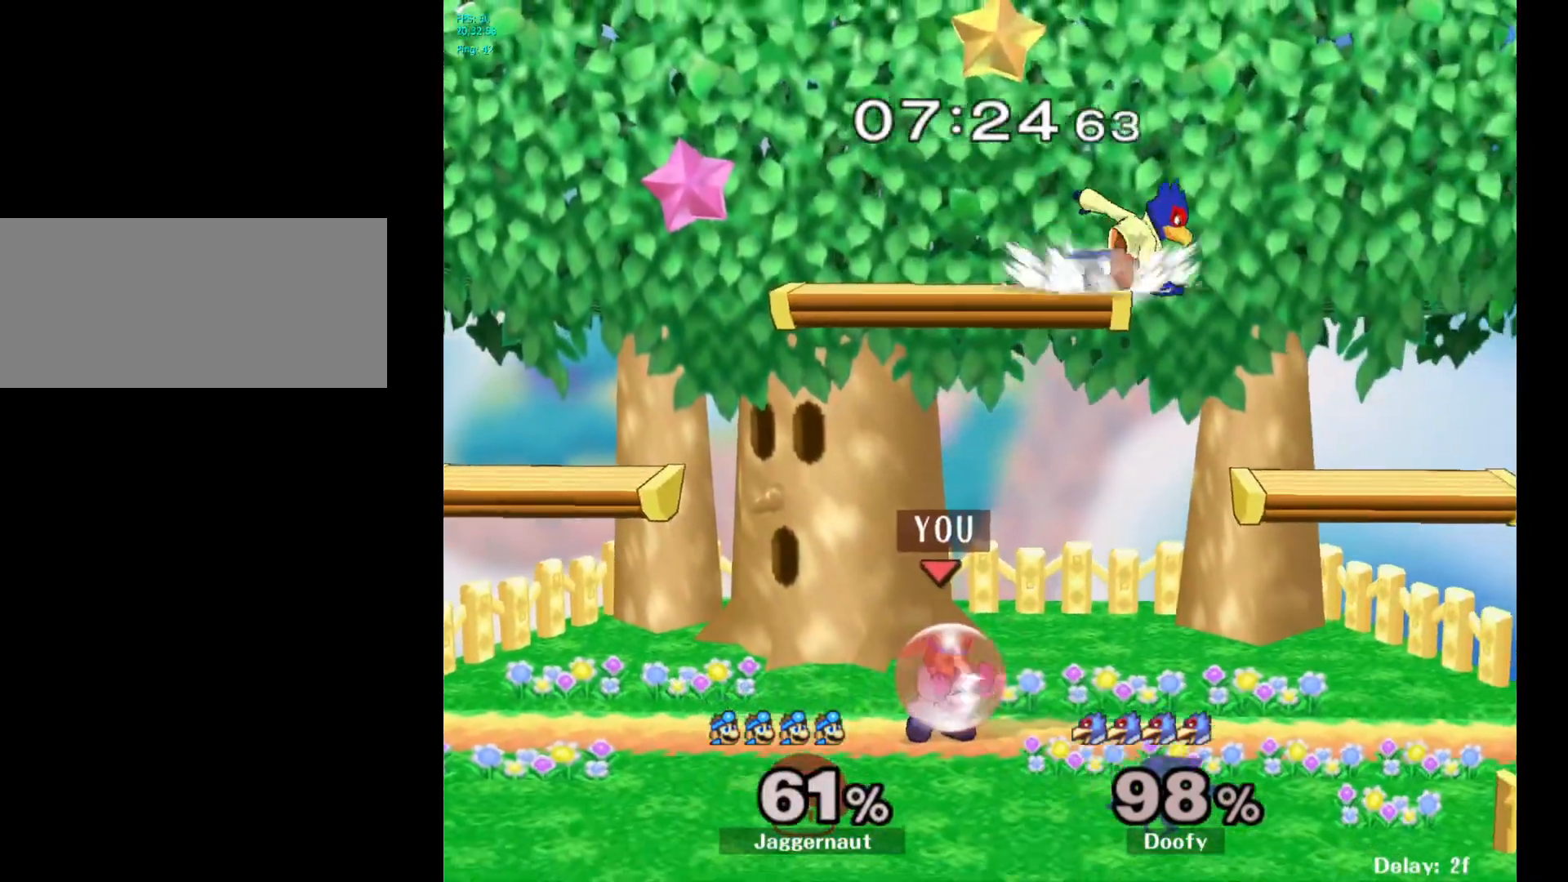
{"buttons": [], "left_stick": "up-left", "right_stick": "center", "events": [[83, "Y", "down"], [117, "left_stick", "up"], [167, "R1", "up"], [200, "A", "down"], [267, "Y", "up"], [383, "A", "up"], [383, "left_stick", "up-left"]]}
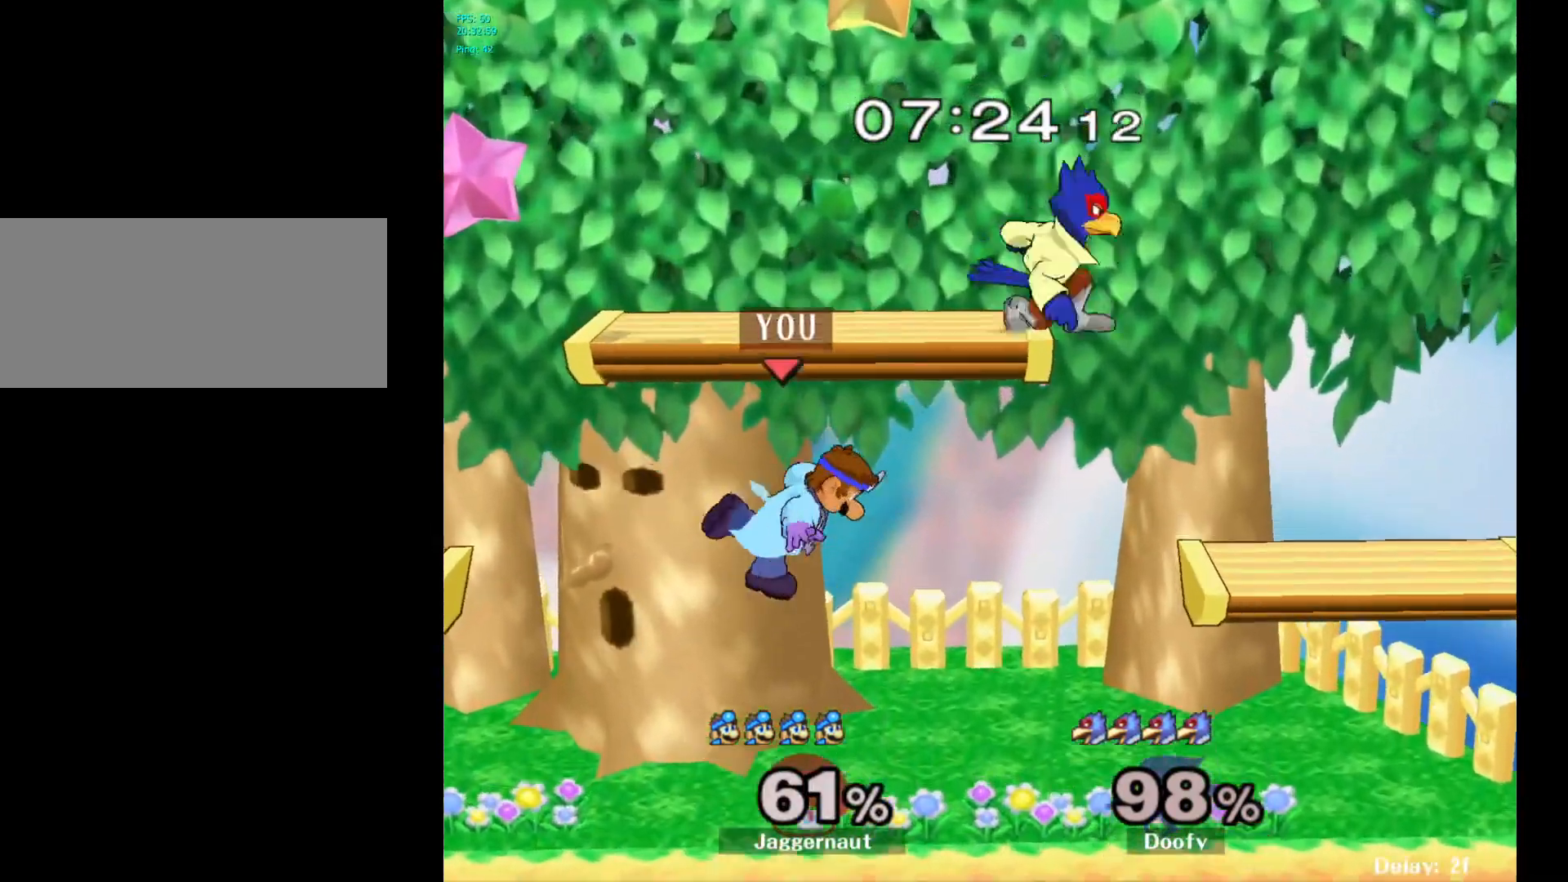
{"buttons": [], "left_stick": "center", "right_stick": "center", "events": [[167, "left_stick", "left"], [333, "left_stick", "down-left"], [500, "left_stick", "center"]]}
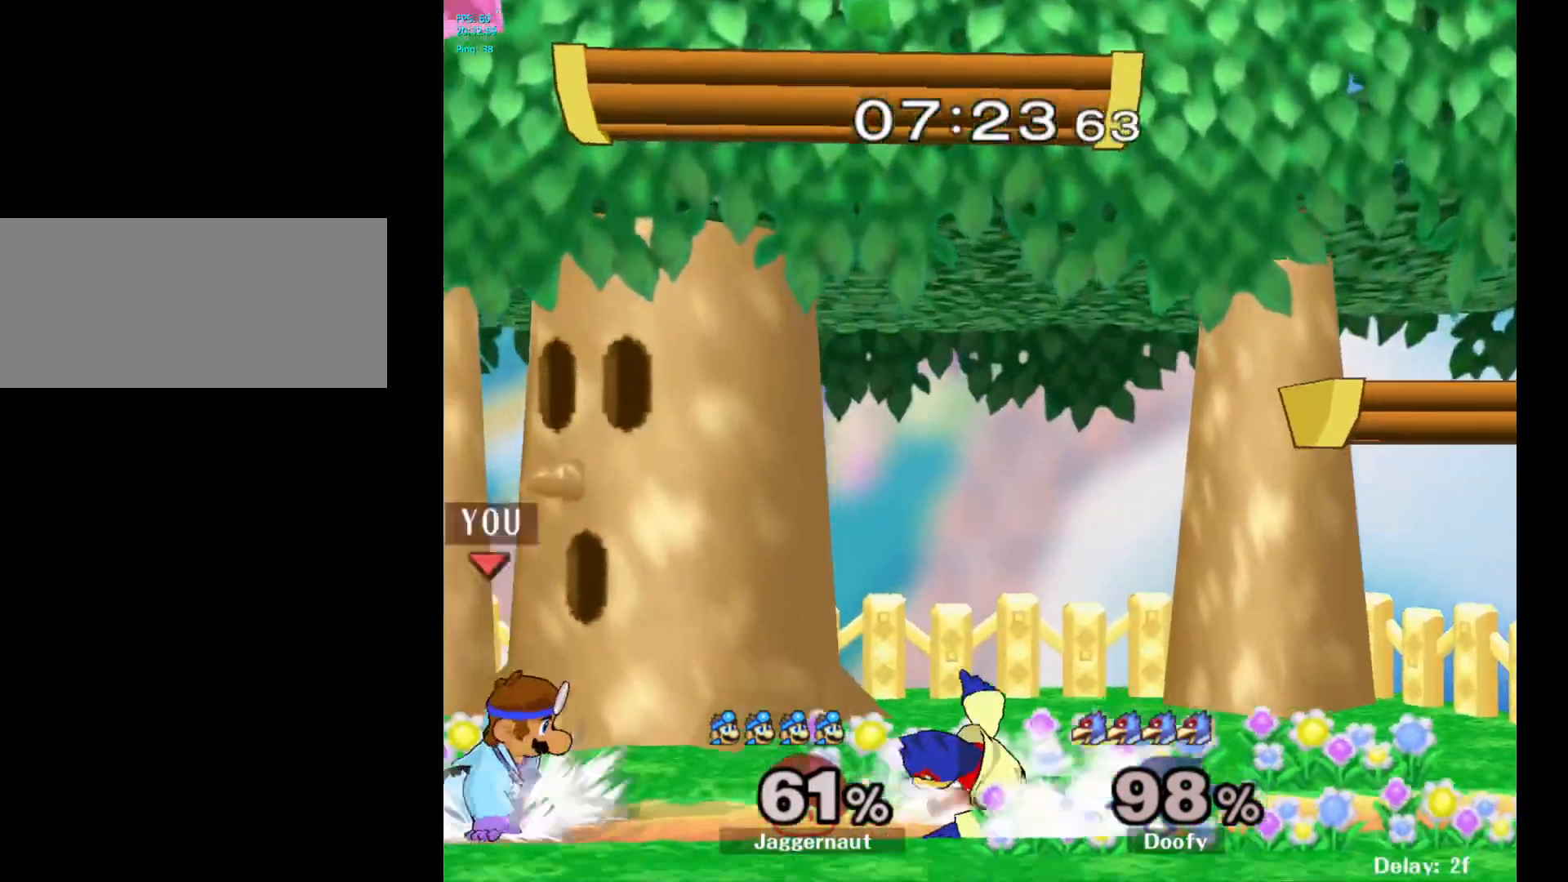
{"buttons": [], "left_stick": "right", "right_stick": "center", "events": [[100, "left_stick", "right"], [167, "Y", "down"], [217, "Y", "up"], [267, "left_stick", "center"], [317, "A", "down"], [400, "A", "up"], [400, "left_stick", "right"]]}
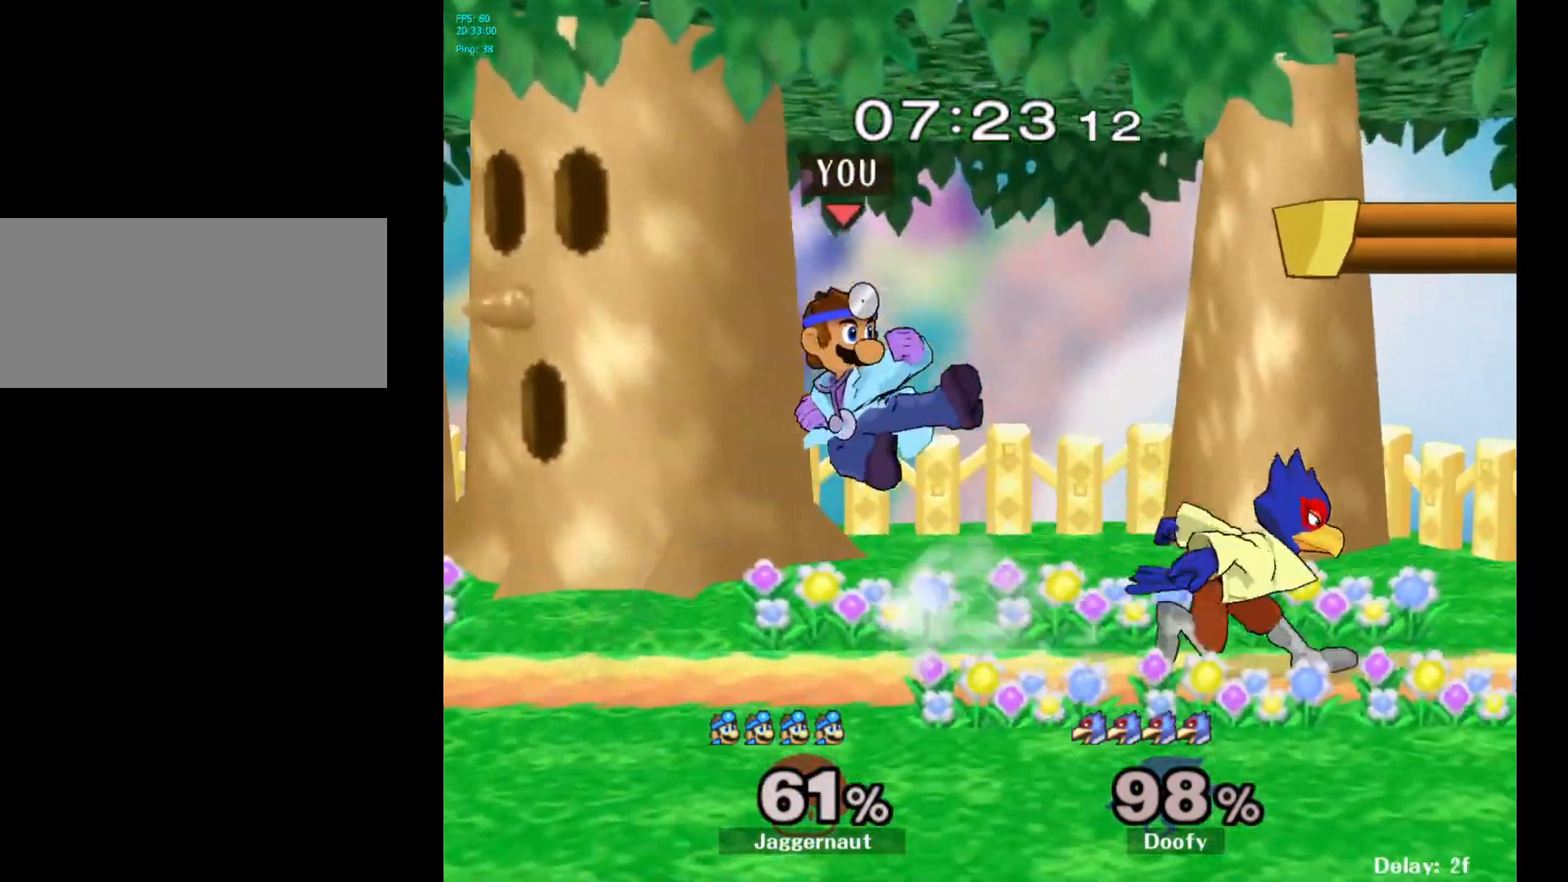
{"buttons": ["R1"], "left_stick": "center", "right_stick": "center", "events": [[283, "R1", "down"], [367, "left_stick", "down"], [417, "left_stick", "center"]]}
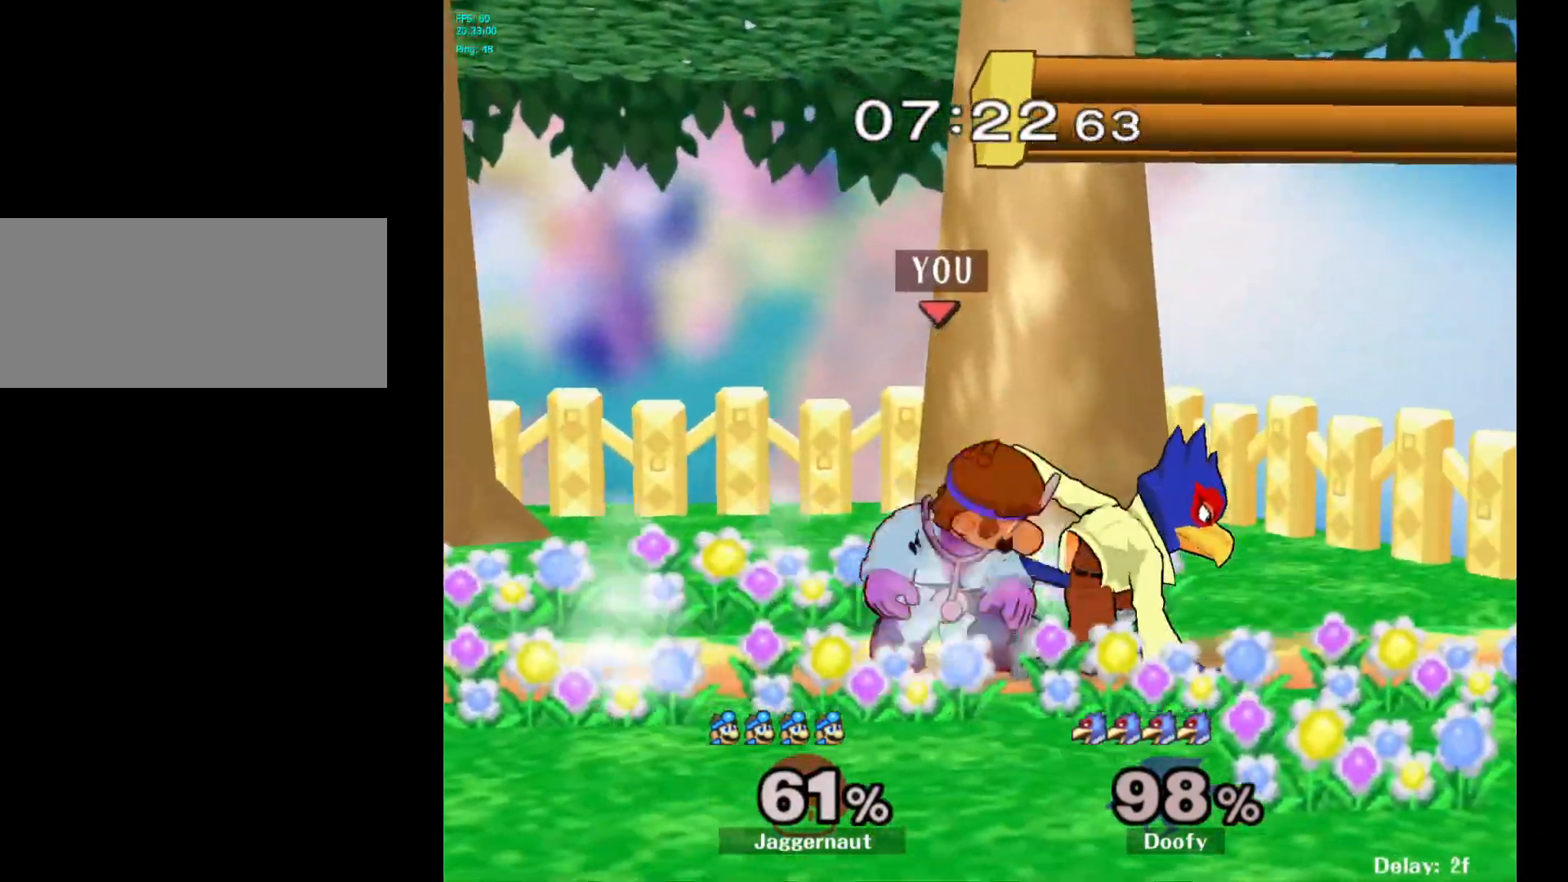
{"buttons": ["R1"], "left_stick": "center", "right_stick": "center", "events": []}
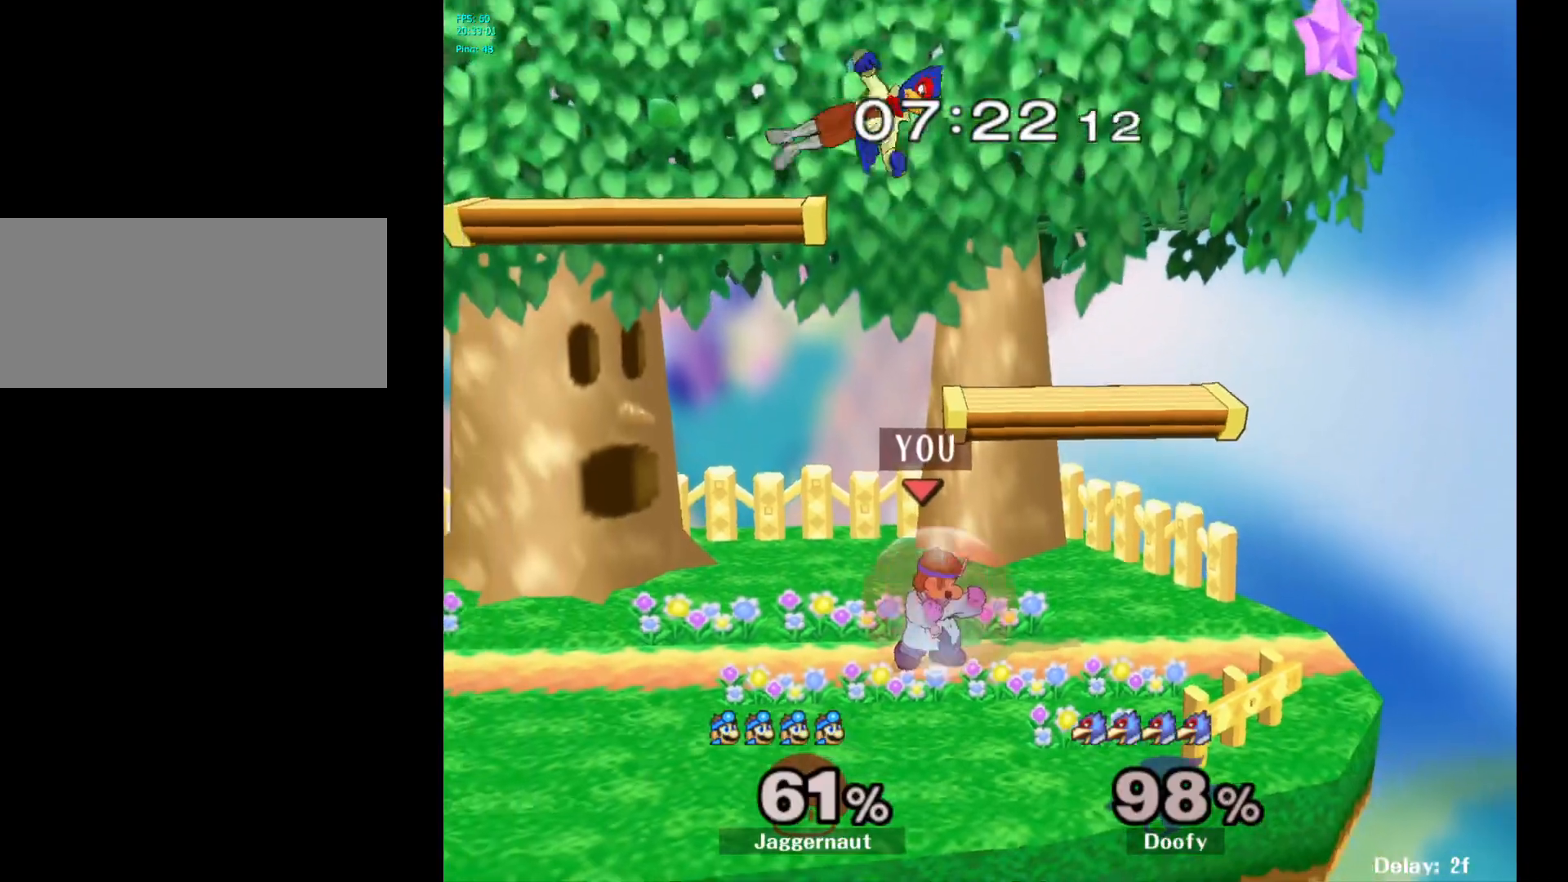
{"buttons": [], "left_stick": "up-left", "right_stick": "center", "events": [[17, "Y", "down"], [50, "R1", "up"], [50, "left_stick", "up-left"], [83, "A", "down"], [167, "Y", "up"], [267, "A", "up"]]}
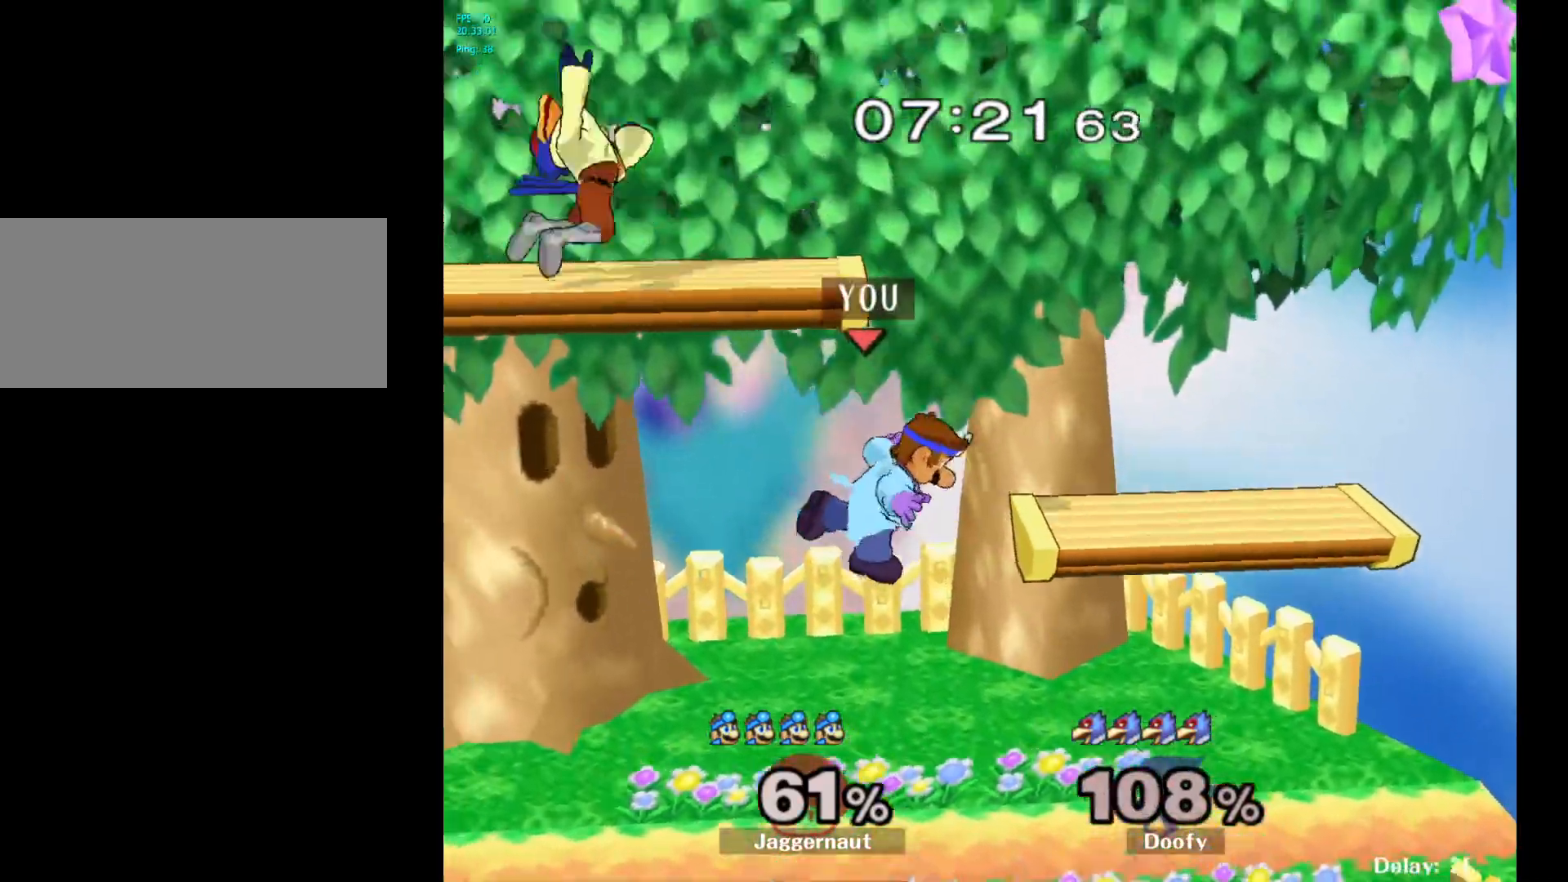
{"buttons": [], "left_stick": "left", "right_stick": "center", "events": [[67, "left_stick", "center"], [150, "left_stick", "left"]]}
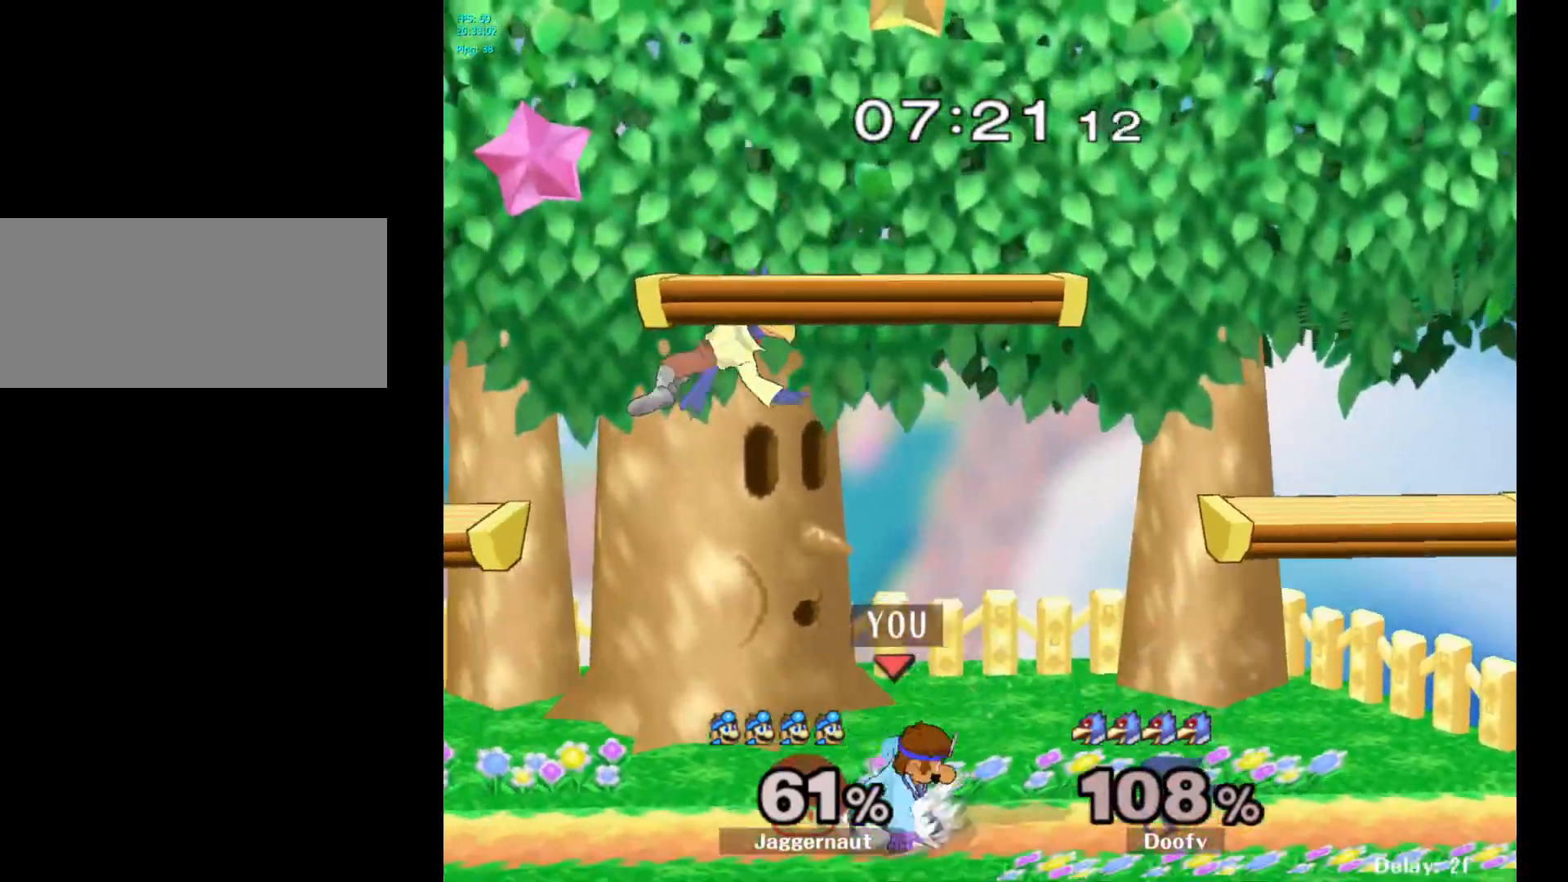
{"buttons": [], "left_stick": "center", "right_stick": "center", "events": [[50, "left_stick", "center"], [200, "Y", "down"], [267, "Y", "up"], [383, "A", "down"], [500, "A", "up"]]}
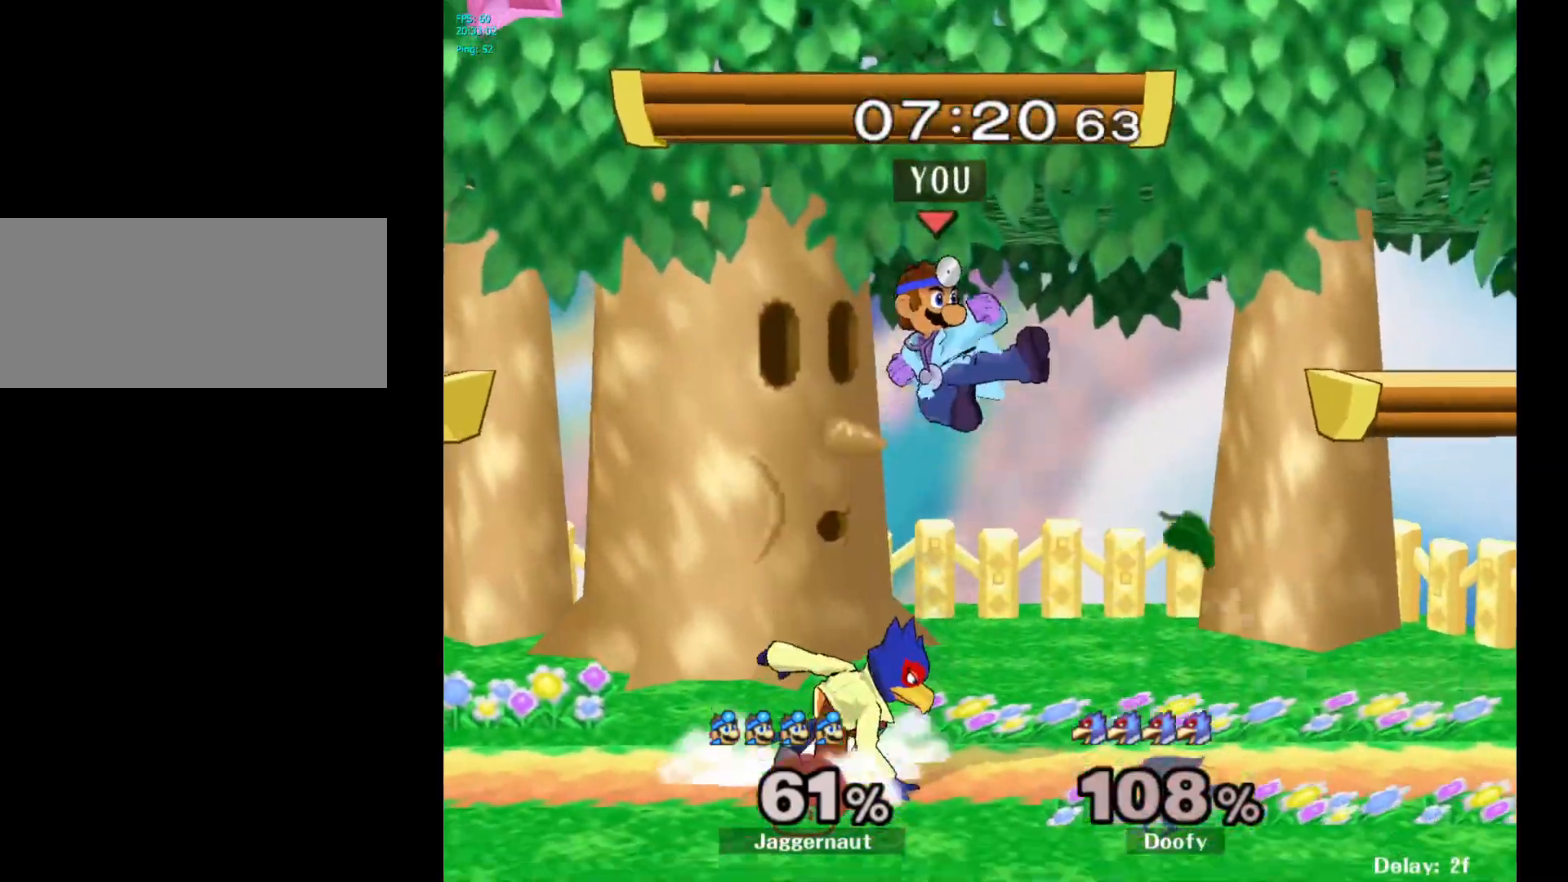
{"buttons": ["R1"], "left_stick": "left", "right_stick": "center", "events": [[183, "left_stick", "down-left"], [400, "left_stick", "left"], [417, "R1", "down"]]}
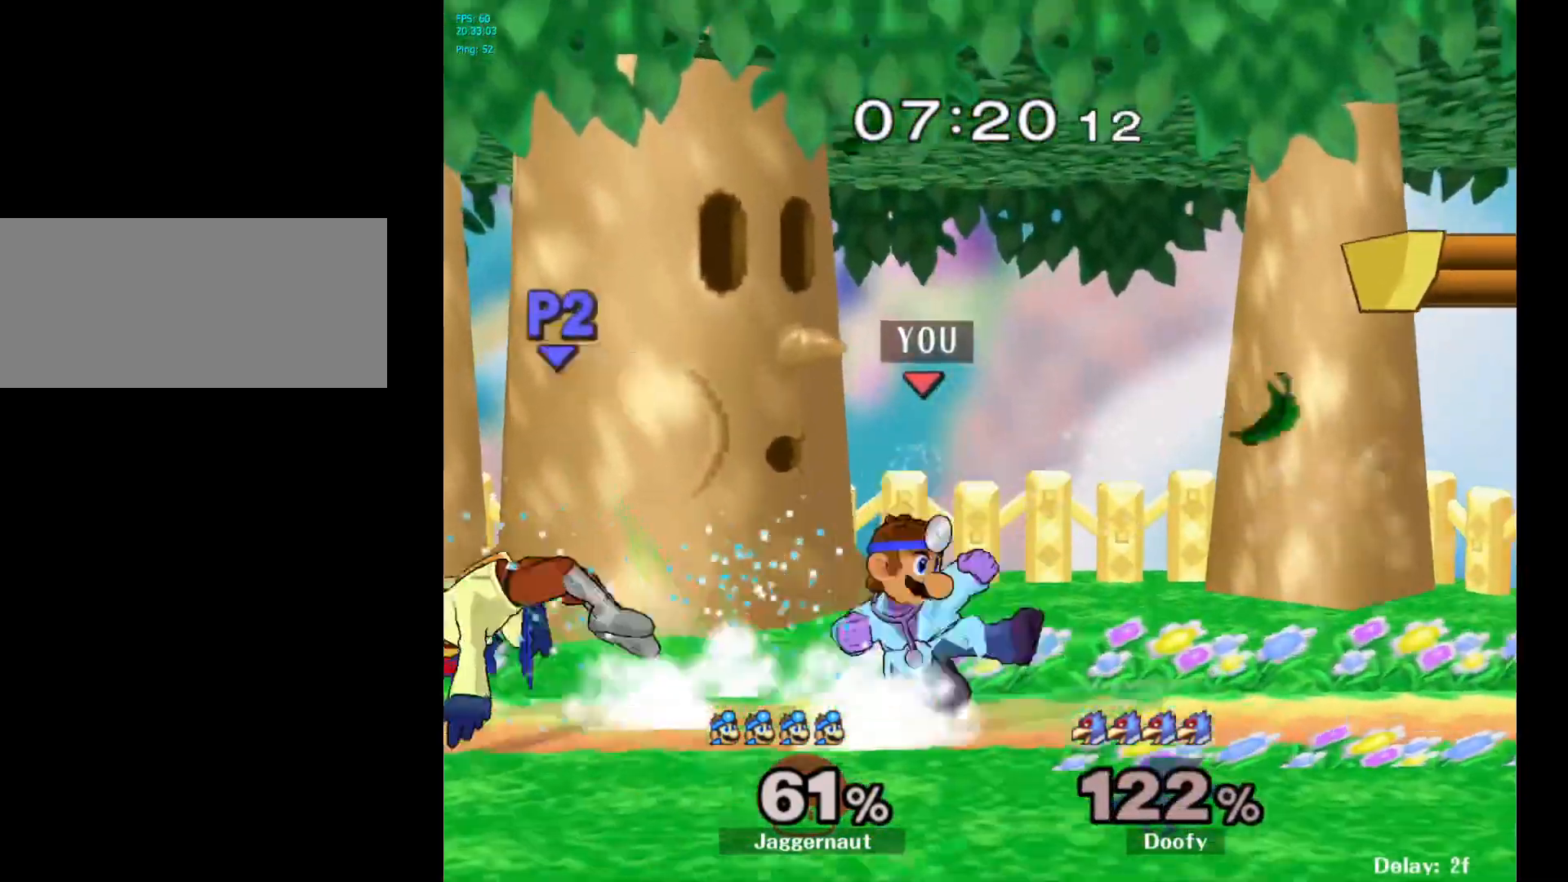
{"buttons": [], "left_stick": "left", "right_stick": "center", "events": [[117, "left_stick", "center"], [167, "R1", "up"], [350, "left_stick", "left"]]}